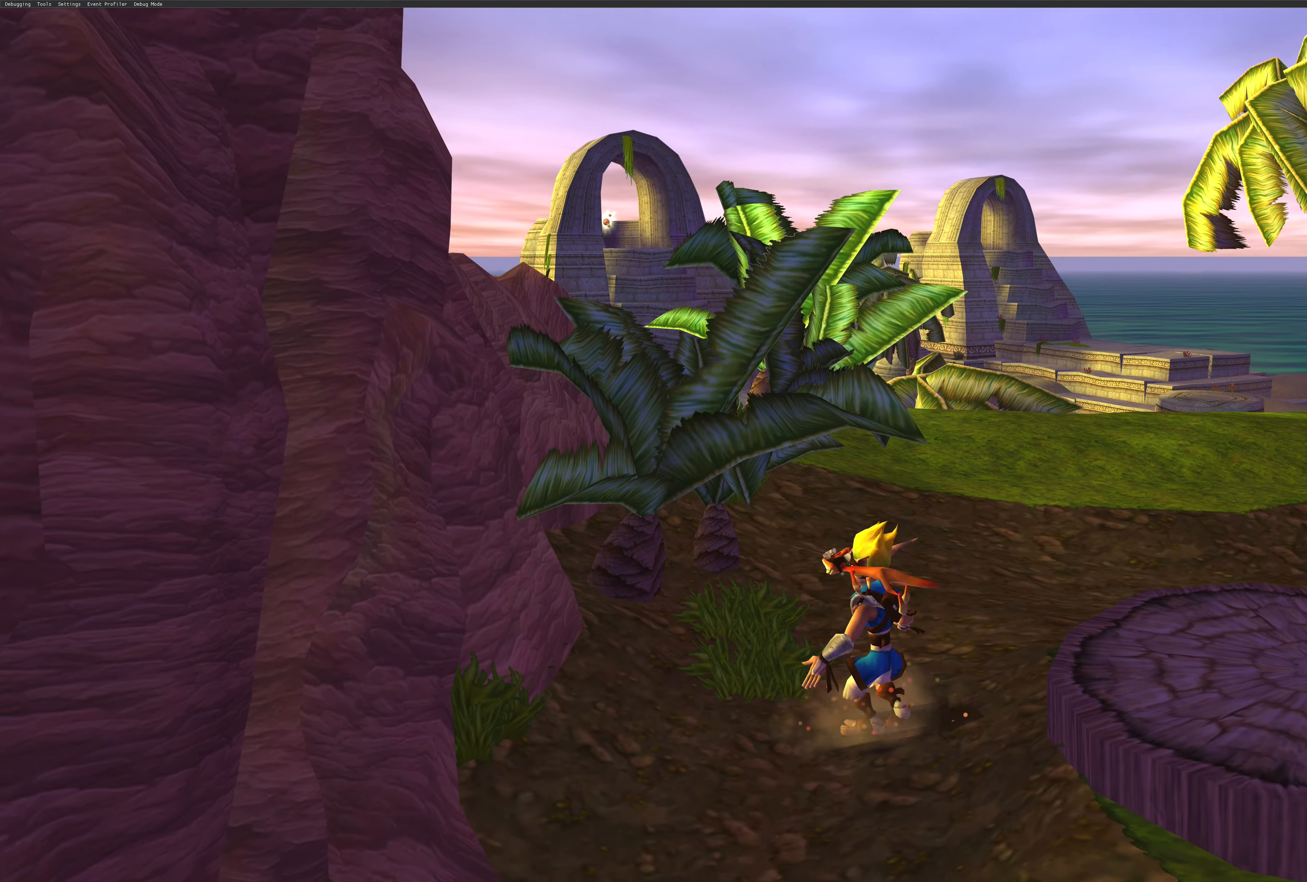
Gameplay with a controller (PlayStation layout); each line is a JSON object with the inputs held at the frame after it. "events" lists button and stick changes between this image and that frame as [ms after this image, input, new state], when the widget could be followed in between. Not read: L2 L3 R2 R3.
{"buttons": [], "left_stick": "right", "right_stick": "center", "events": [[17, "CROSS", "down"], [183, "CROSS", "up"]]}
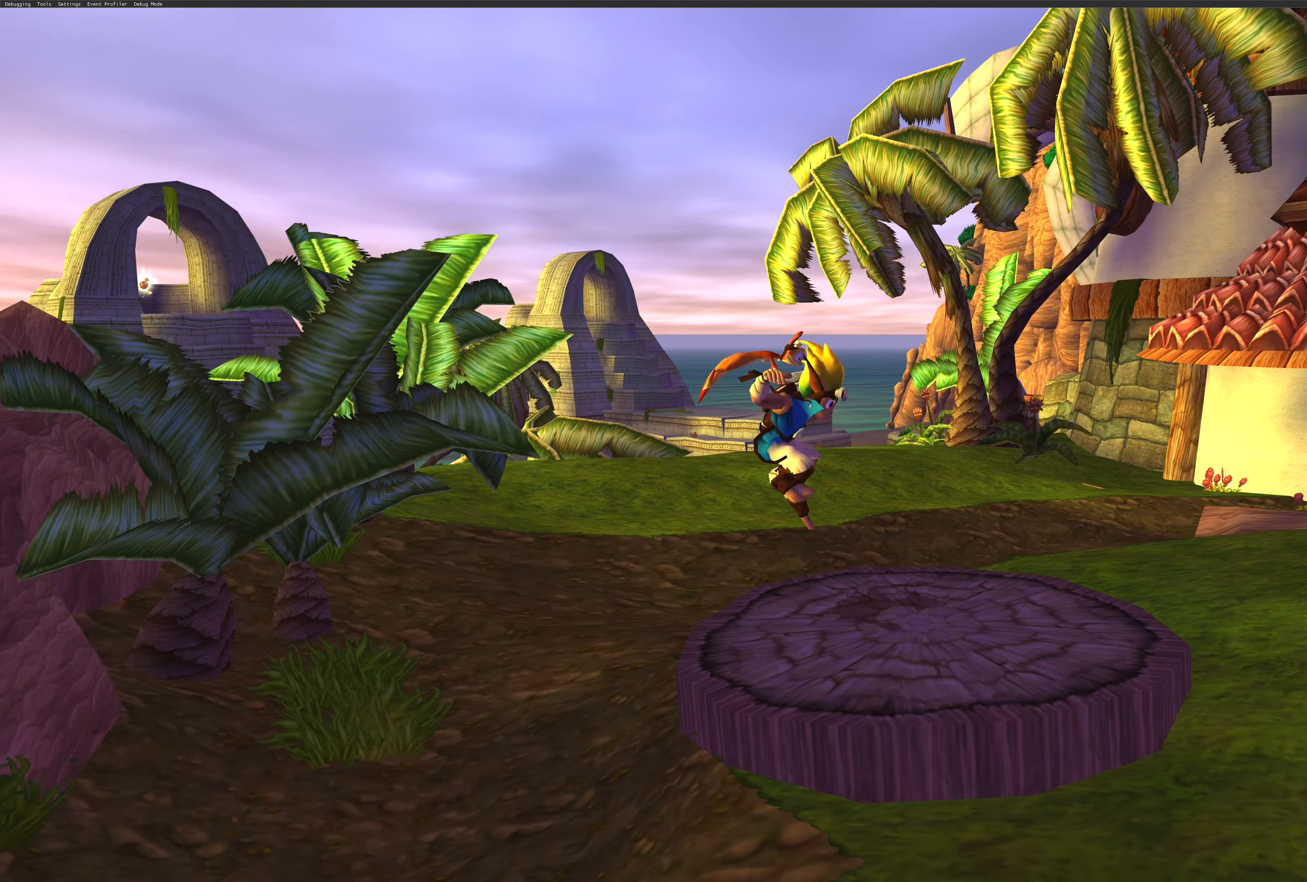
{"buttons": ["CROSS"], "left_stick": "center", "right_stick": "center", "events": [[67, "left_stick", "center"], [217, "CROSS", "down"]]}
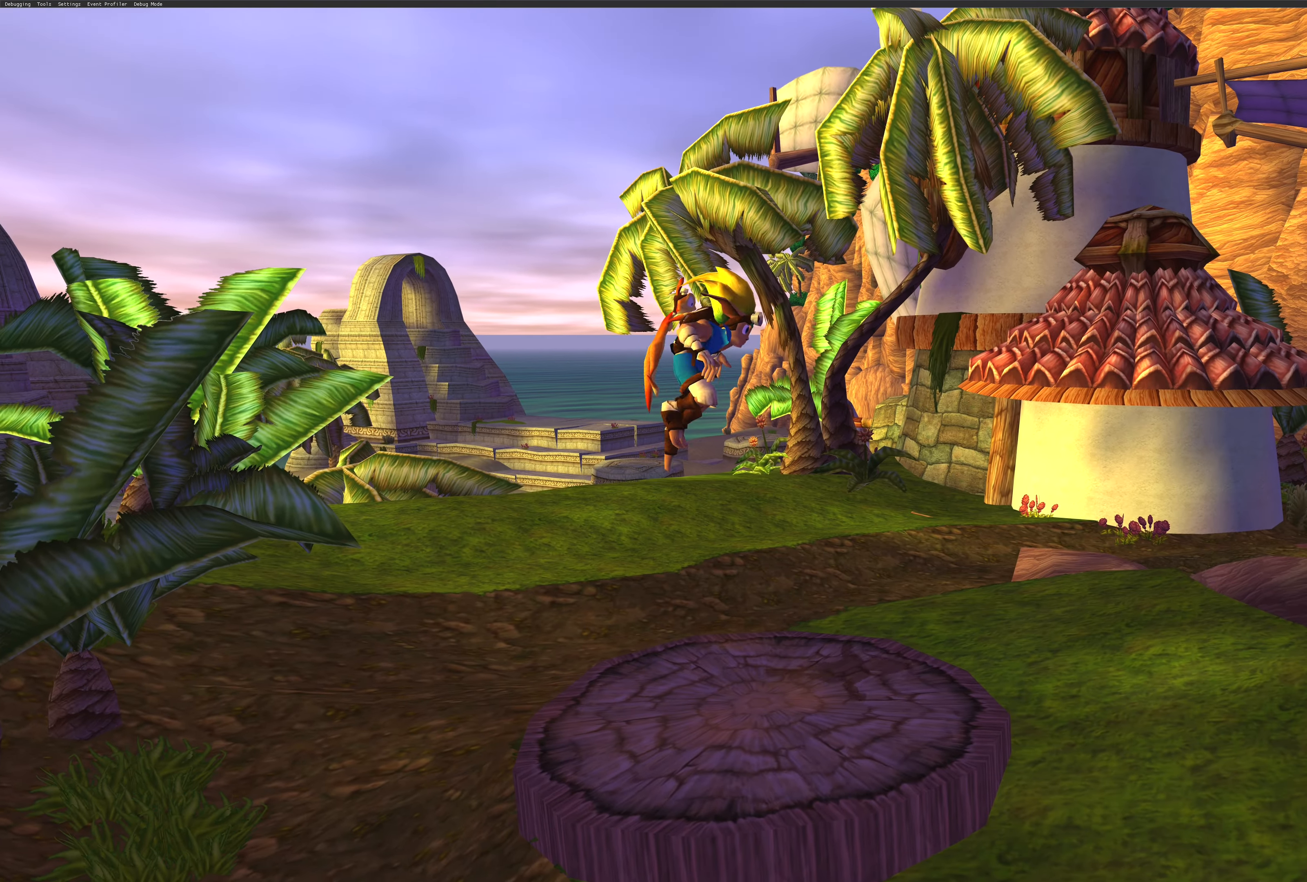
{"buttons": ["CROSS"], "left_stick": "center", "right_stick": "center", "events": [[17, "CROSS", "up"], [183, "CROSS", "down"]]}
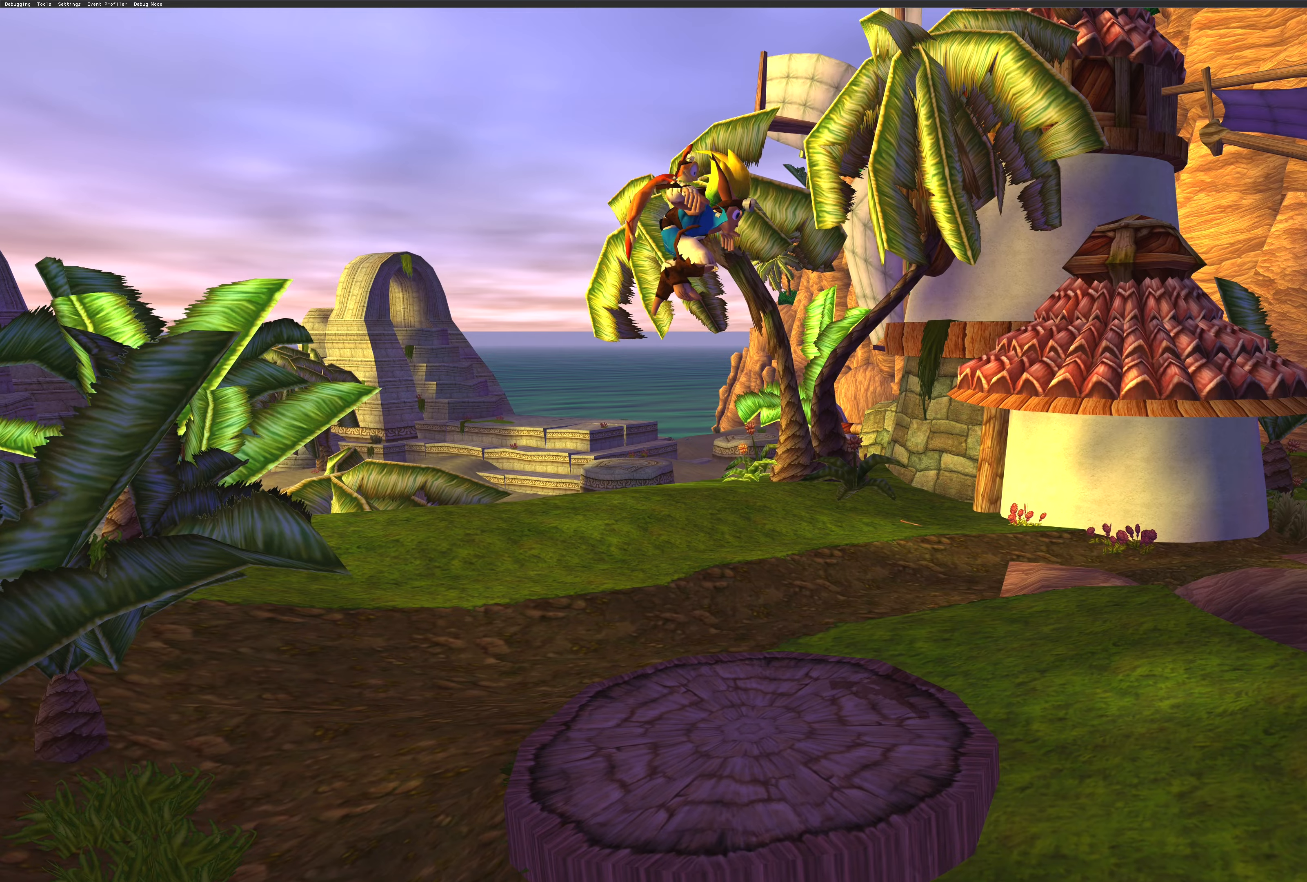
{"buttons": [], "left_stick": "up-left", "right_stick": "center", "events": [[234, "CROSS", "up"], [434, "left_stick", "left"], [484, "left_stick", "up-left"]]}
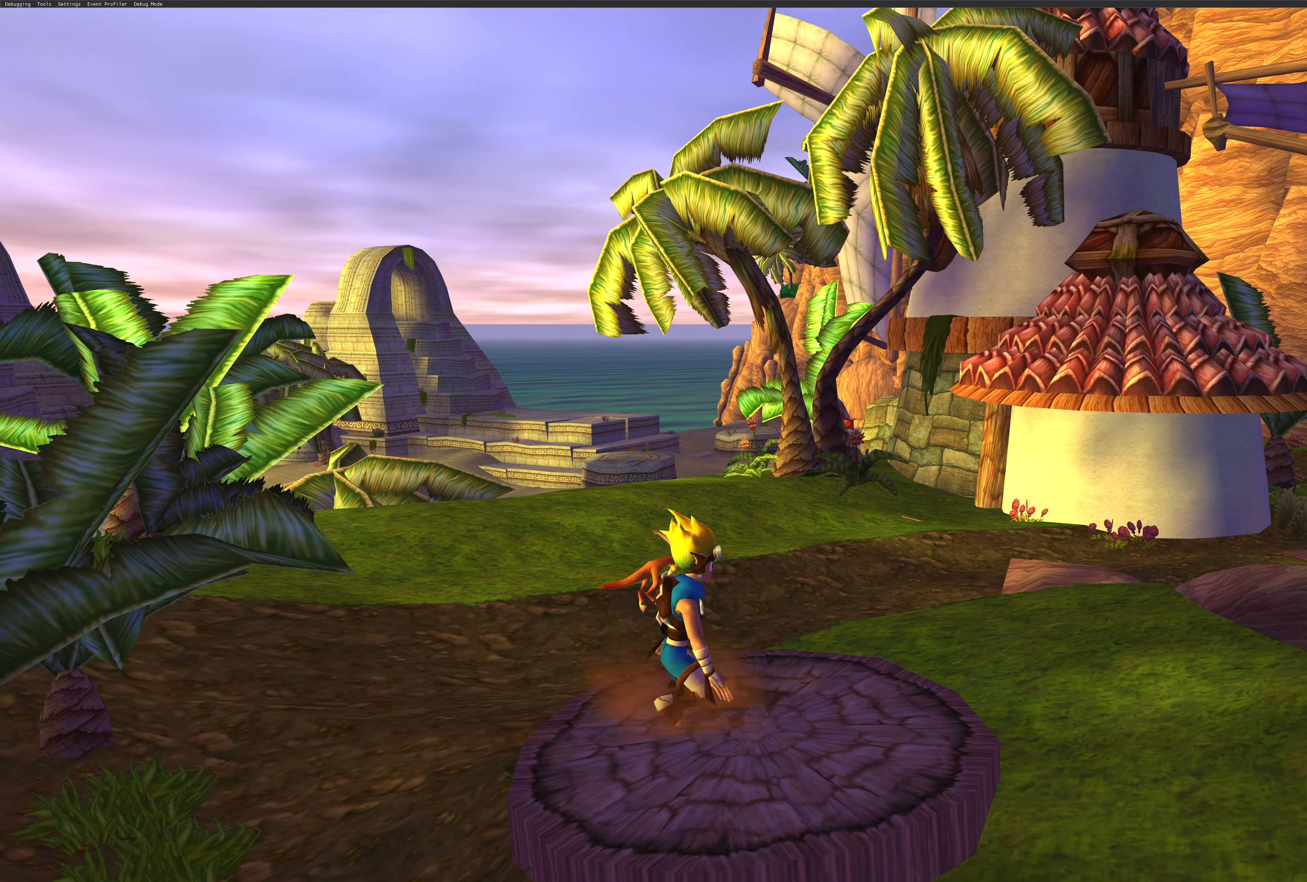
{"buttons": ["CROSS"], "left_stick": "center", "right_stick": "center", "events": [[167, "CROSS", "down"], [234, "left_stick", "center"]]}
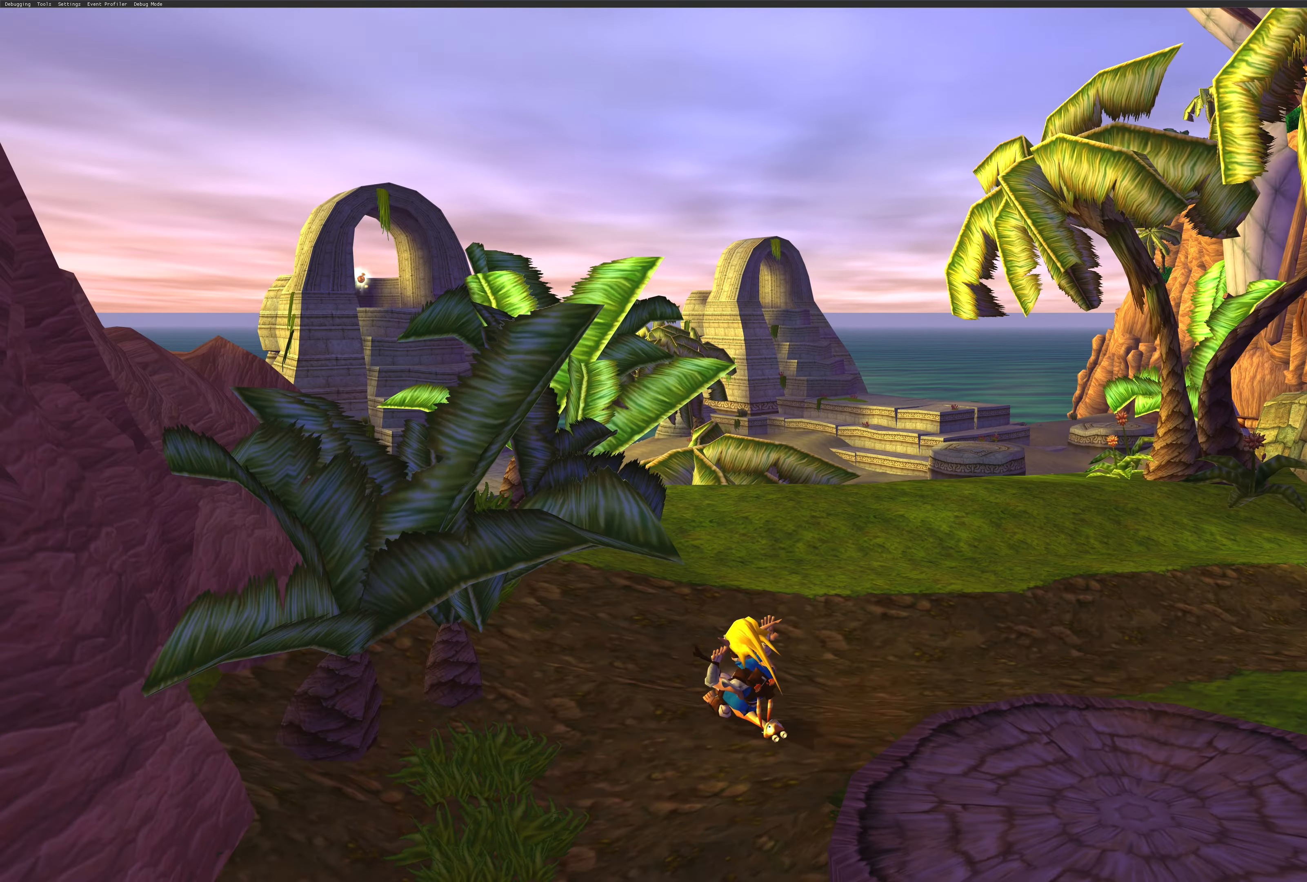
{"buttons": [], "left_stick": "center", "right_stick": "center", "events": [[167, "CROSS", "up"]]}
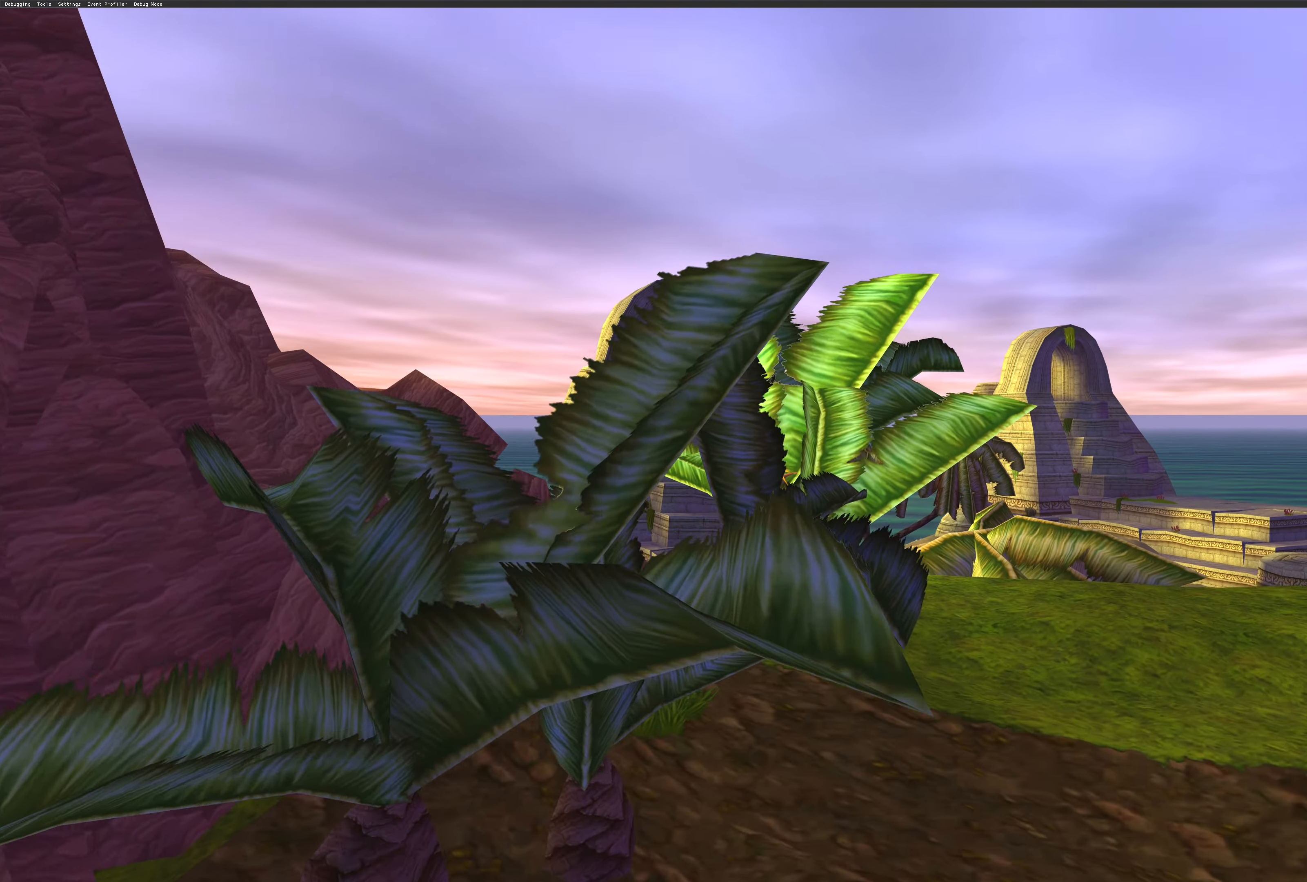
{"buttons": [], "left_stick": "left", "right_stick": "center", "events": [[384, "left_stick", "left"]]}
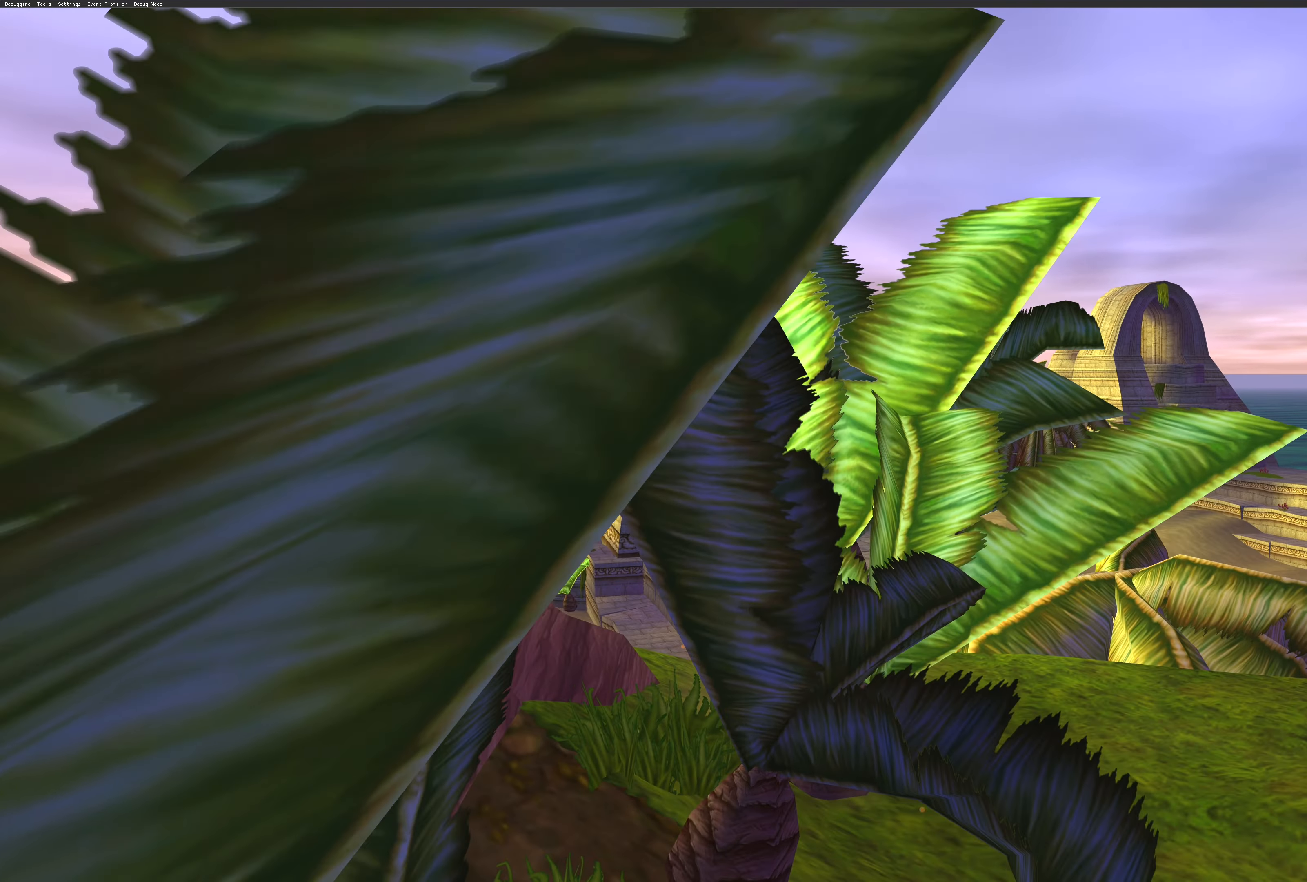
{"buttons": [], "left_stick": "down-left", "right_stick": "center", "events": [[34, "left_stick", "down-left"]]}
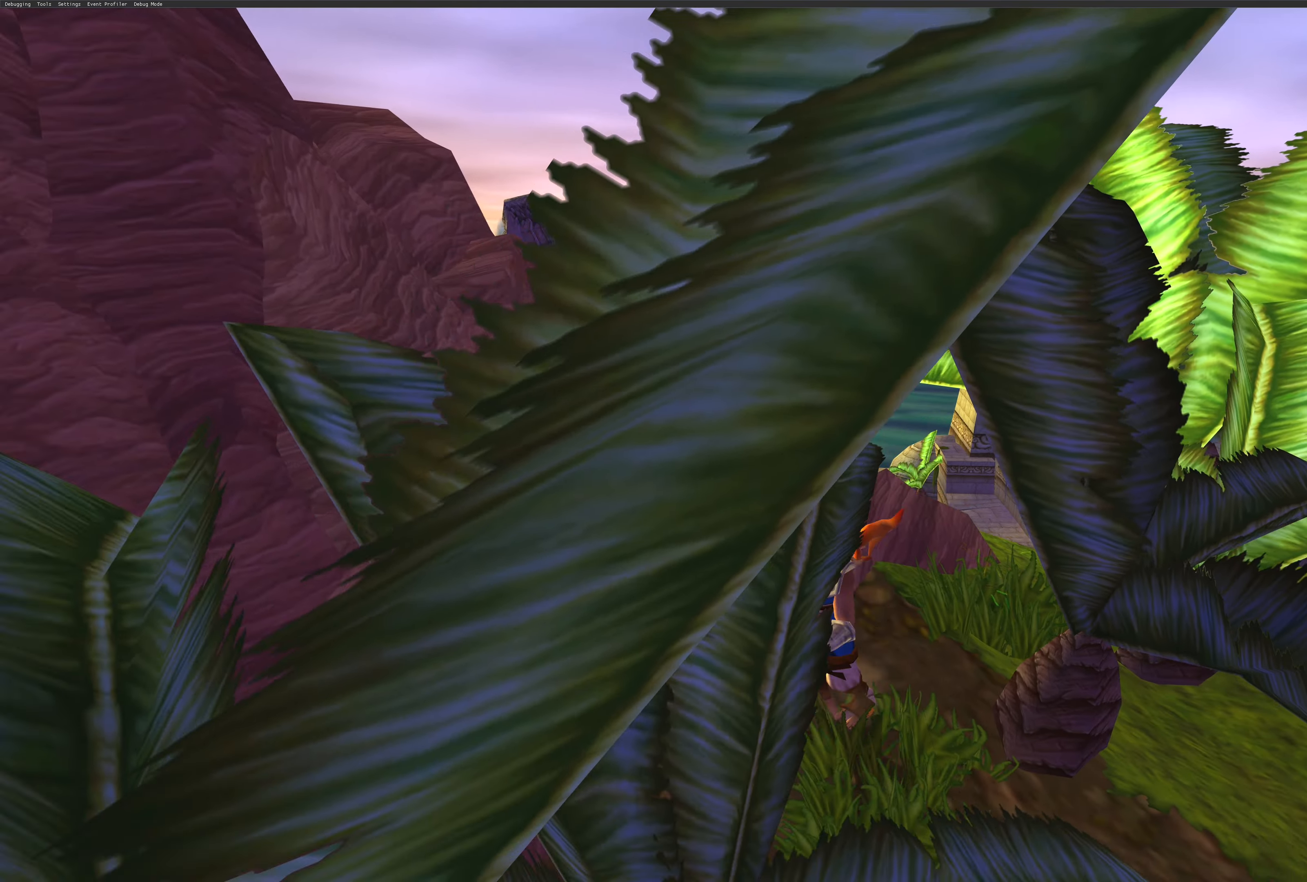
{"buttons": [], "left_stick": "center", "right_stick": "center", "events": [[50, "left_stick", "left"], [484, "left_stick", "center"]]}
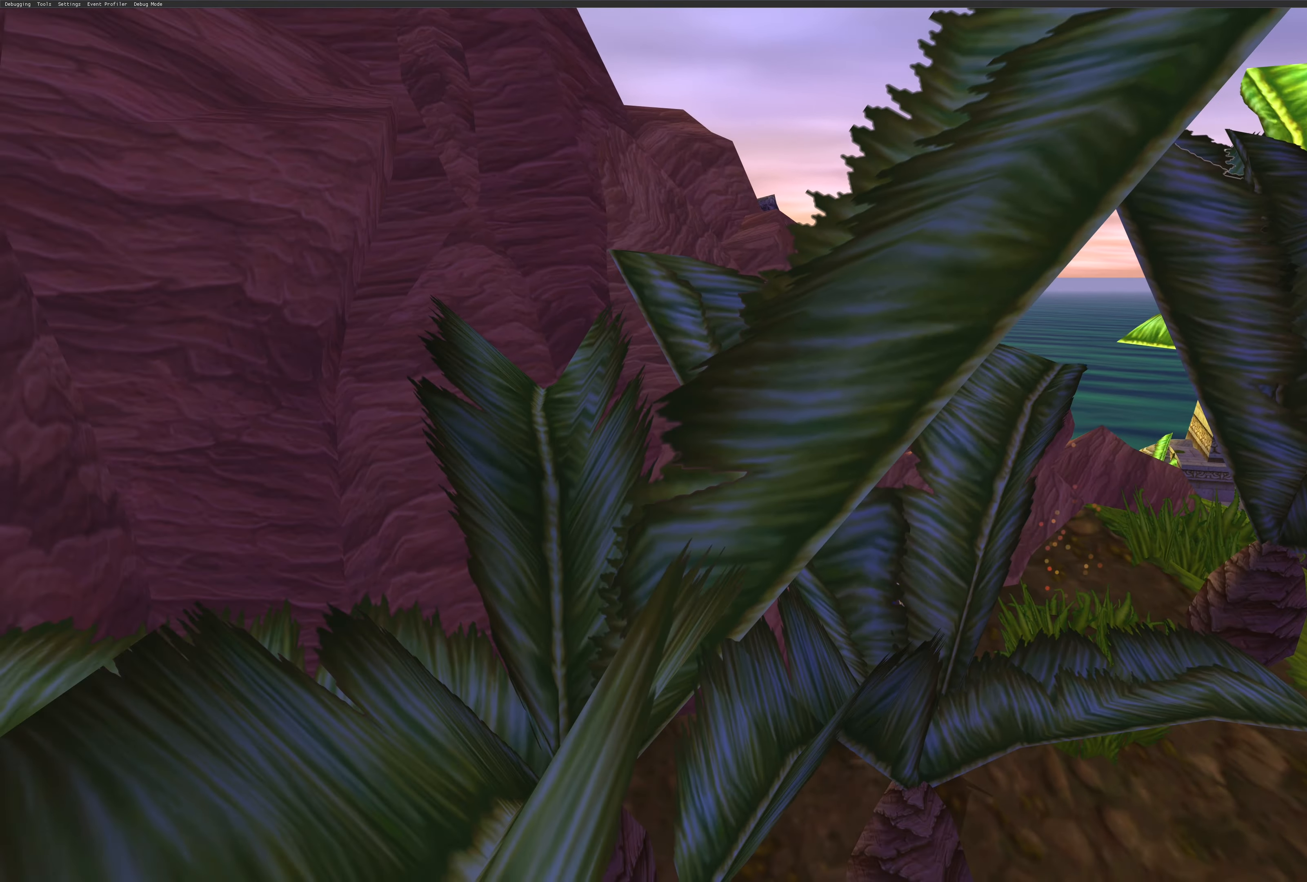
{"buttons": ["CROSS"], "left_stick": "center", "right_stick": "center", "events": [[184, "CROSS", "down"]]}
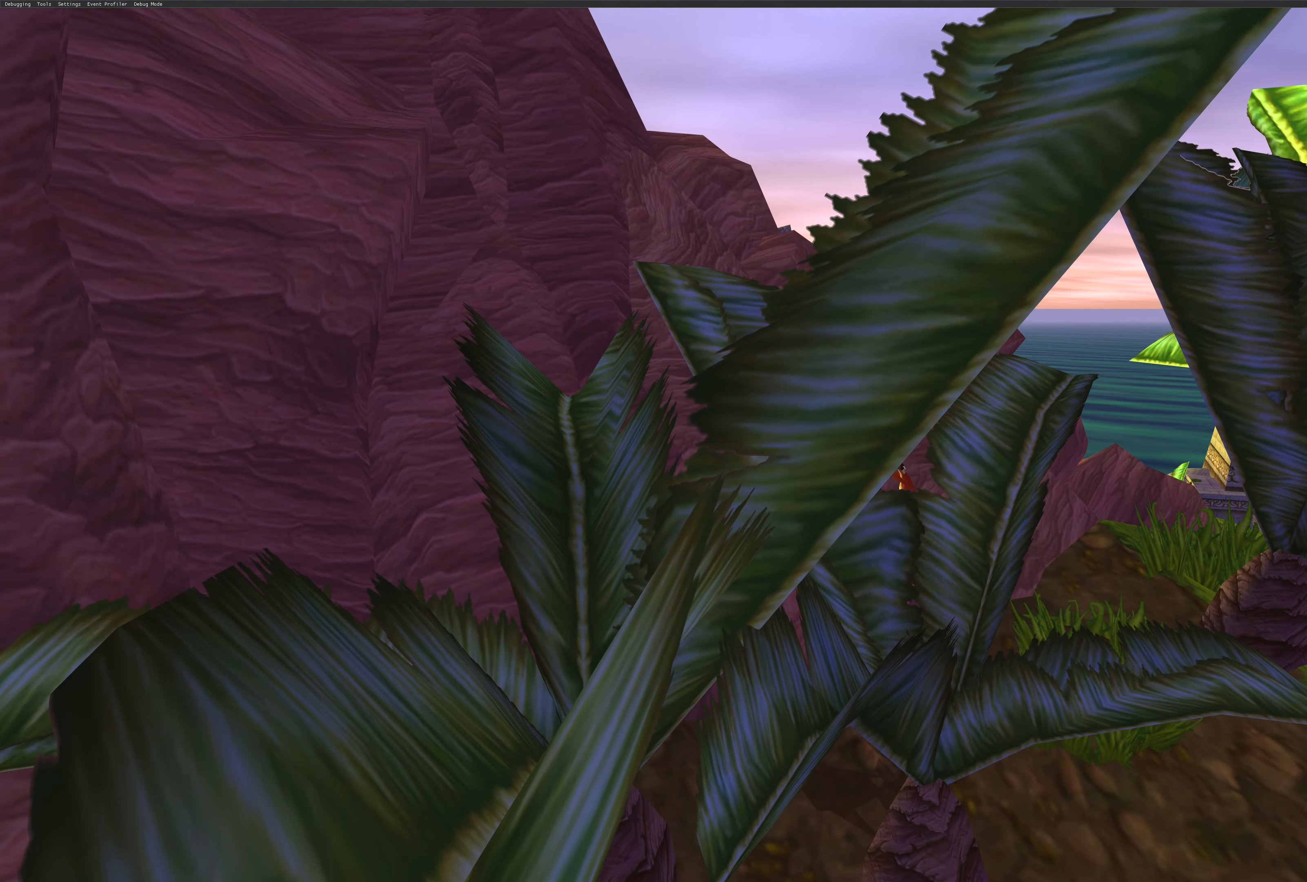
{"buttons": ["CROSS"], "left_stick": "center", "right_stick": "center", "events": [[134, "CROSS", "up"], [217, "CROSS", "down"]]}
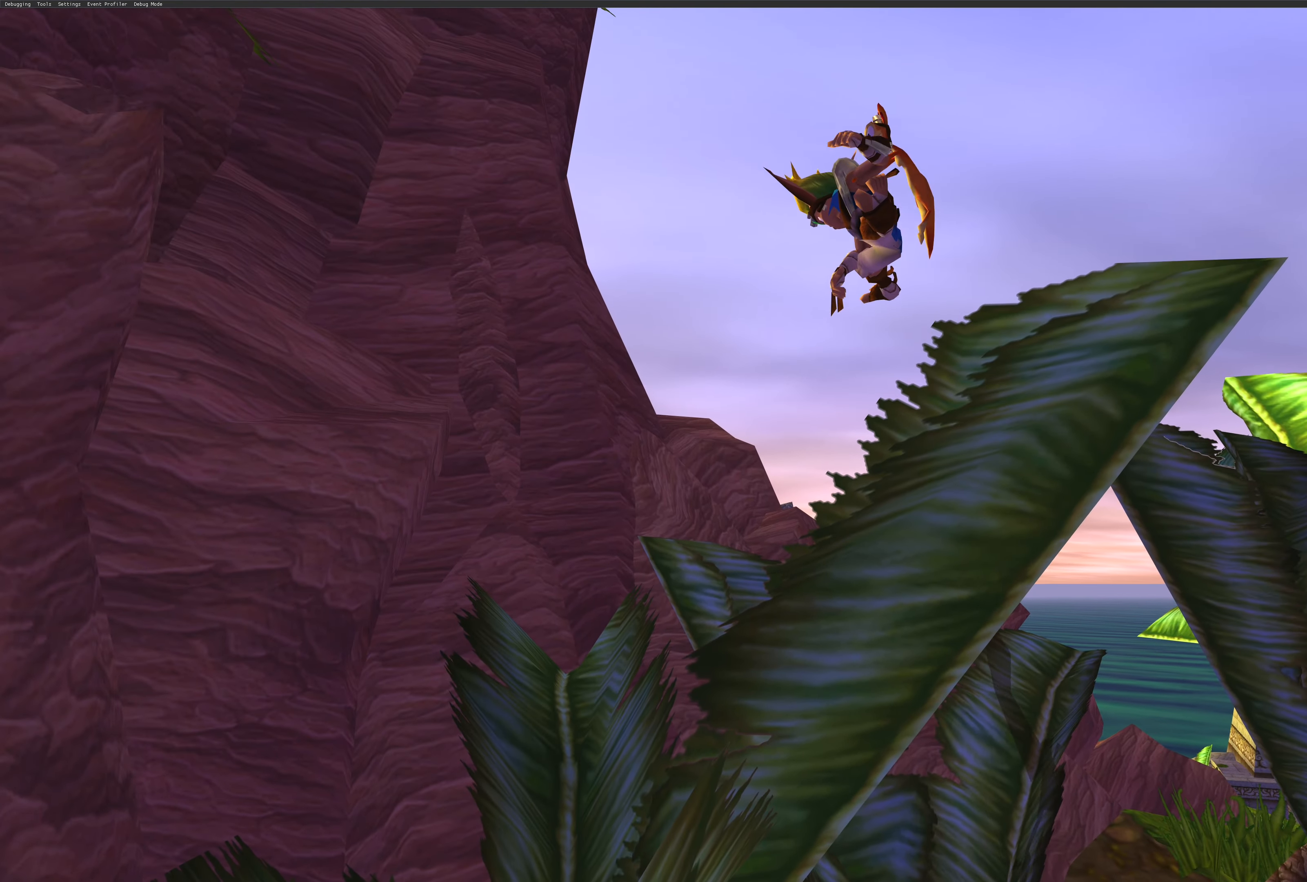
{"buttons": [], "left_stick": "center", "right_stick": "center", "events": [[250, "CROSS", "up"]]}
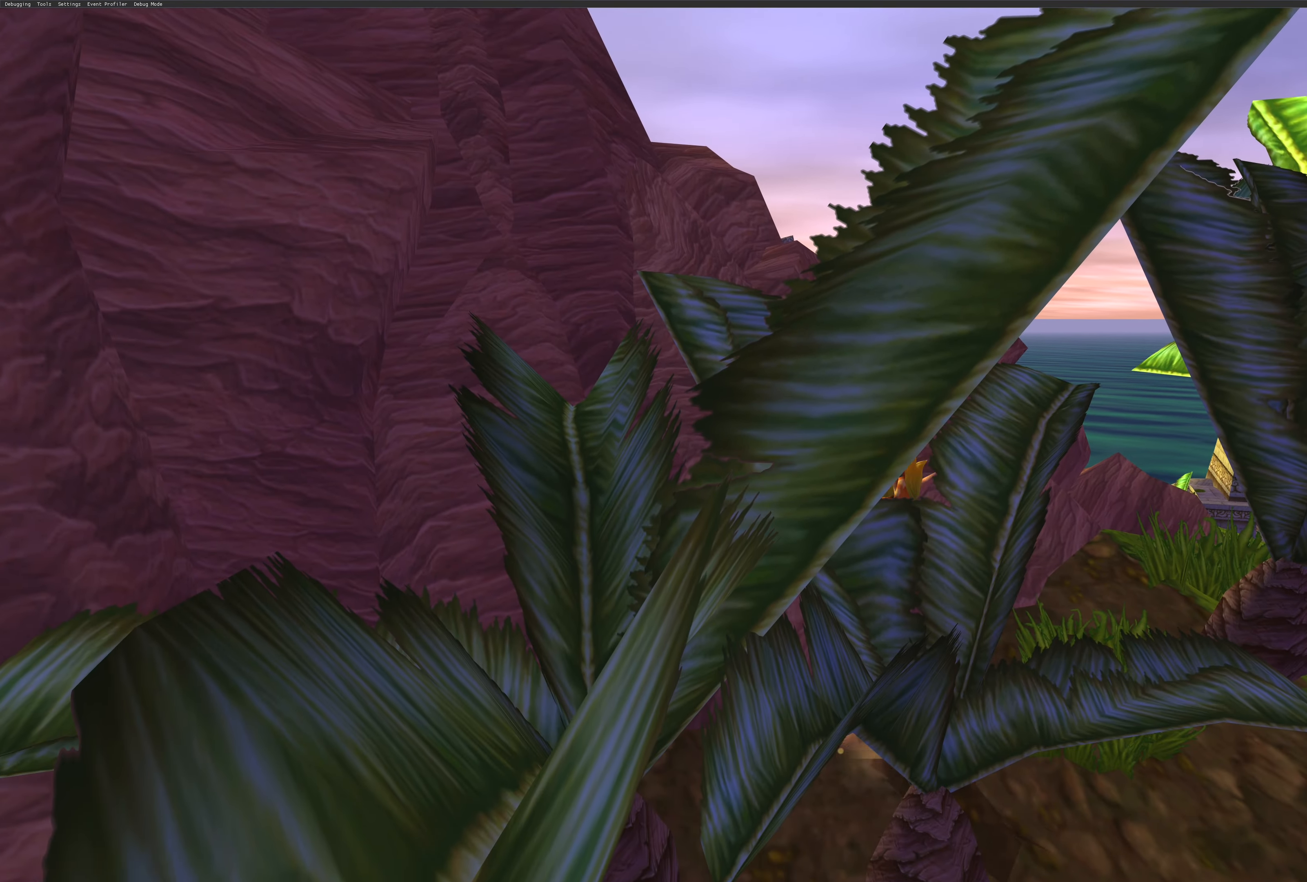
{"buttons": [], "left_stick": "down", "right_stick": "center", "events": [[117, "left_stick", "down"]]}
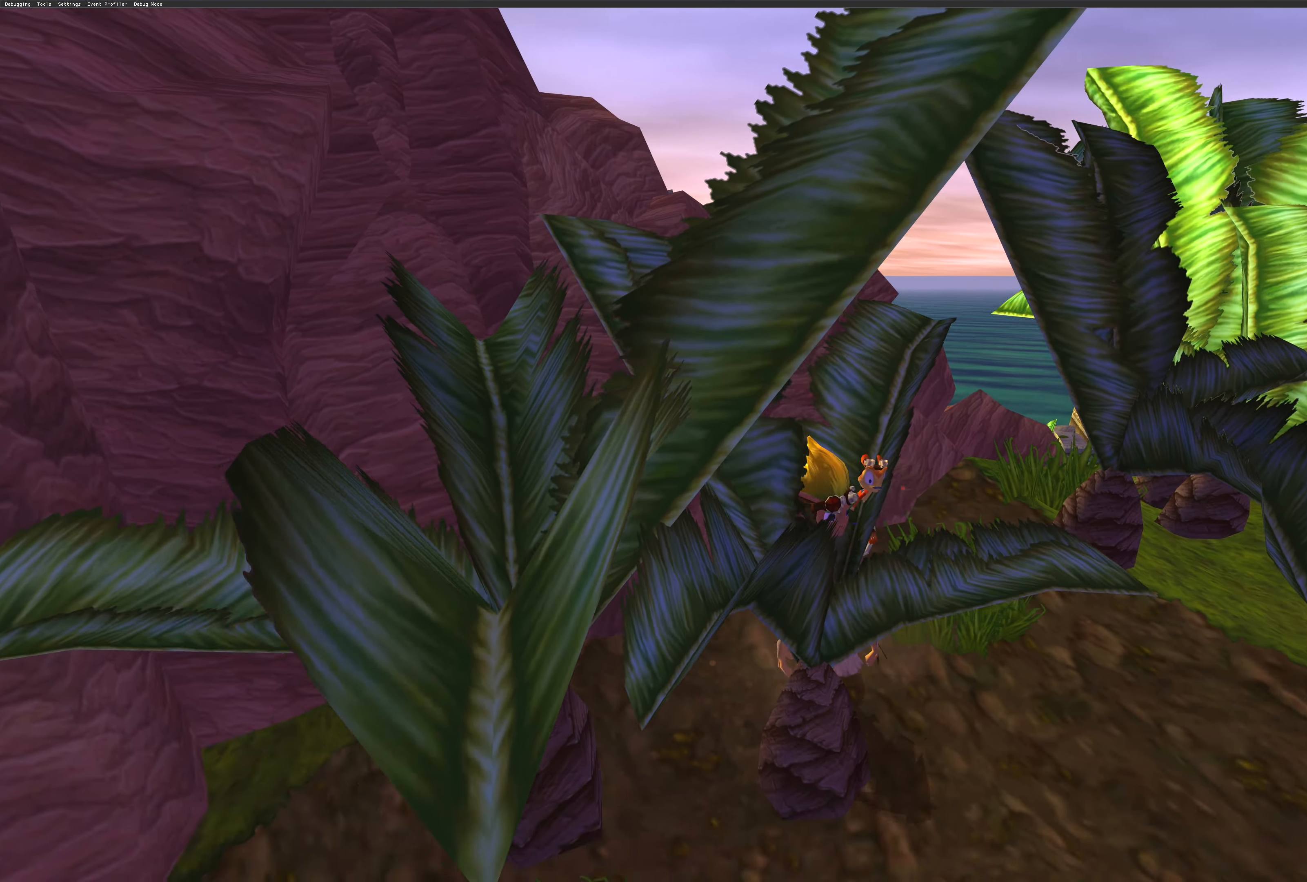
{"buttons": [], "left_stick": "down", "right_stick": "center", "events": []}
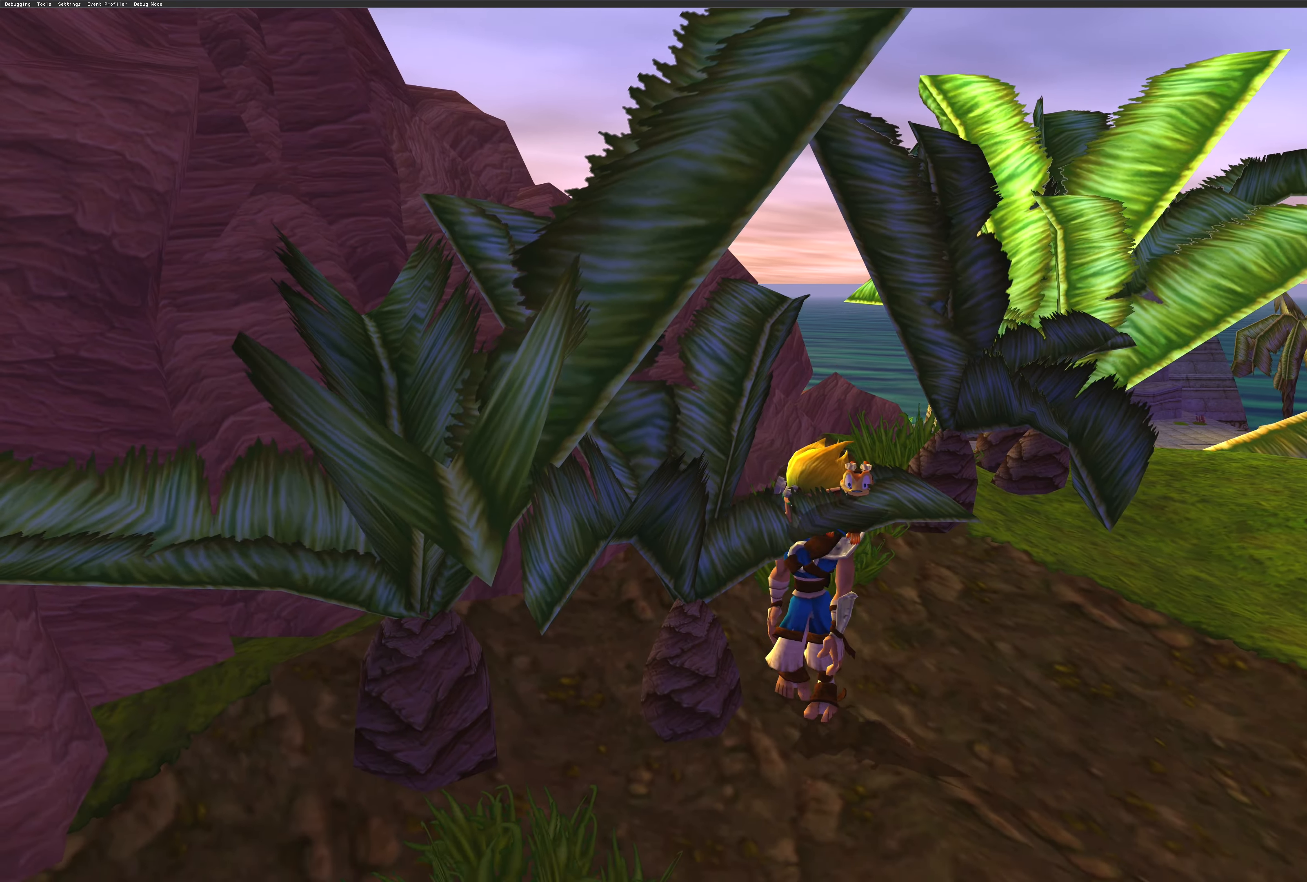
{"buttons": [], "left_stick": "left", "right_stick": "center", "events": [[66, "left_stick", "down-left"], [300, "left_stick", "left"]]}
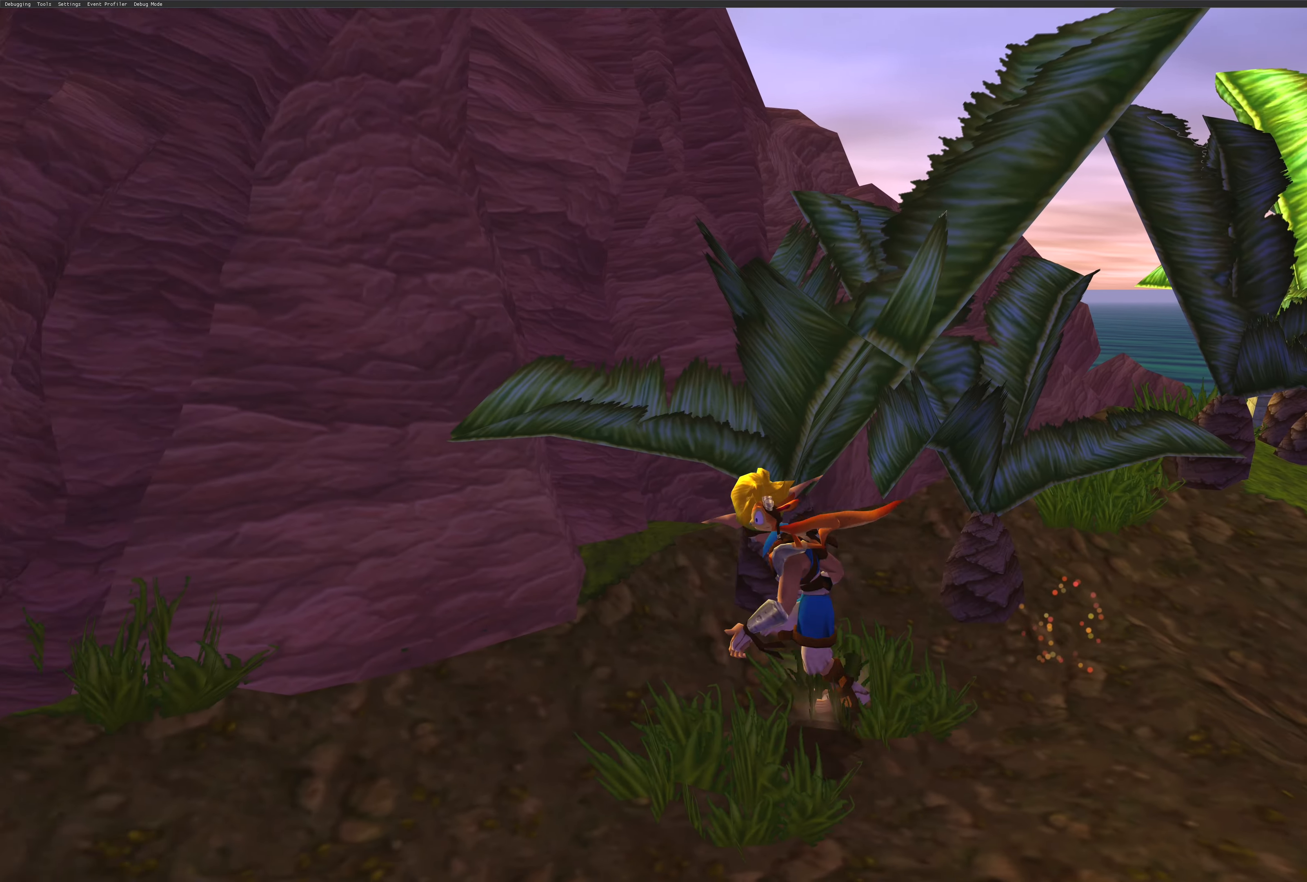
{"buttons": [], "left_stick": "center", "right_stick": "center", "events": [[50, "left_stick", "up-left"], [433, "left_stick", "center"]]}
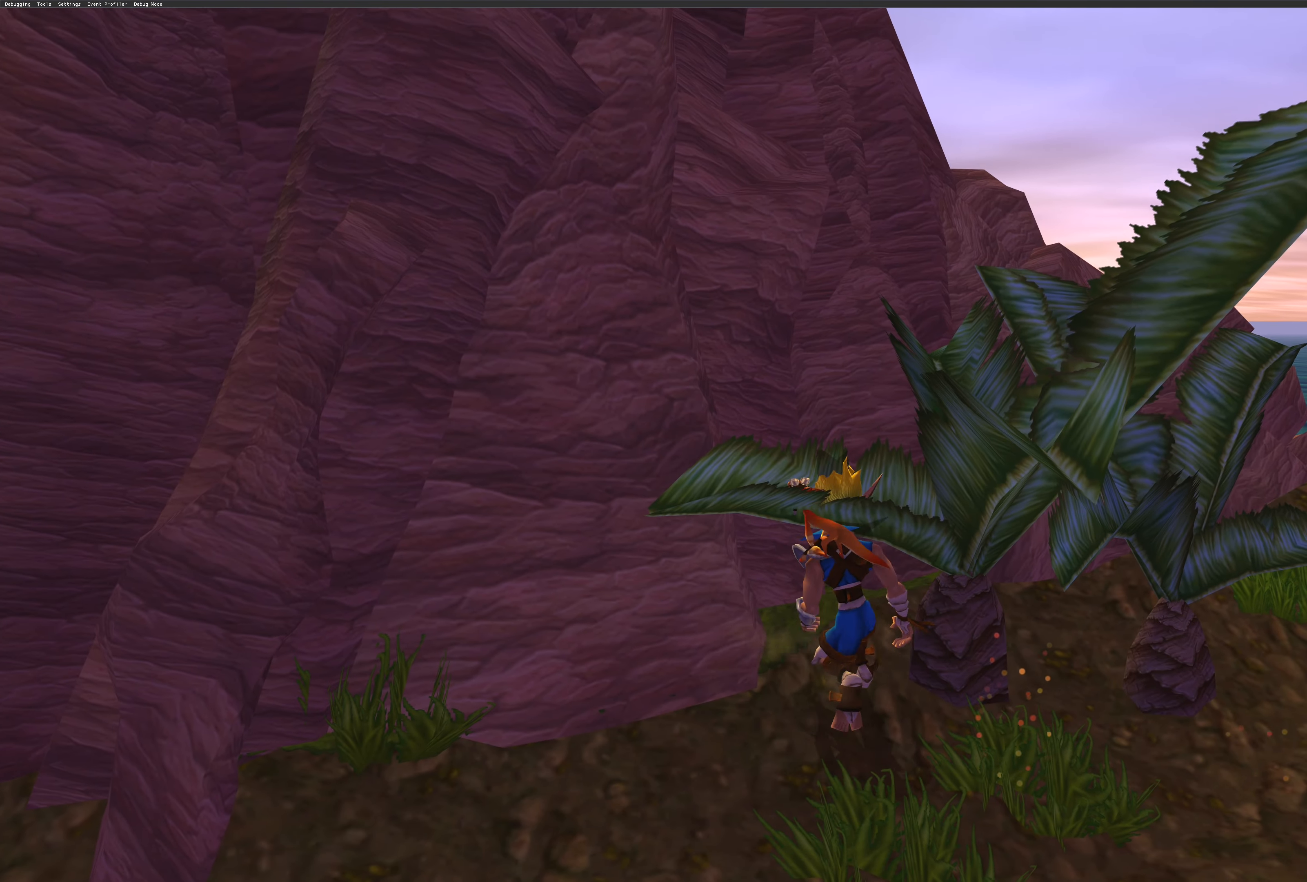
{"buttons": [], "left_stick": "center", "right_stick": "center", "events": [[83, "CROSS", "down"], [450, "CROSS", "up"]]}
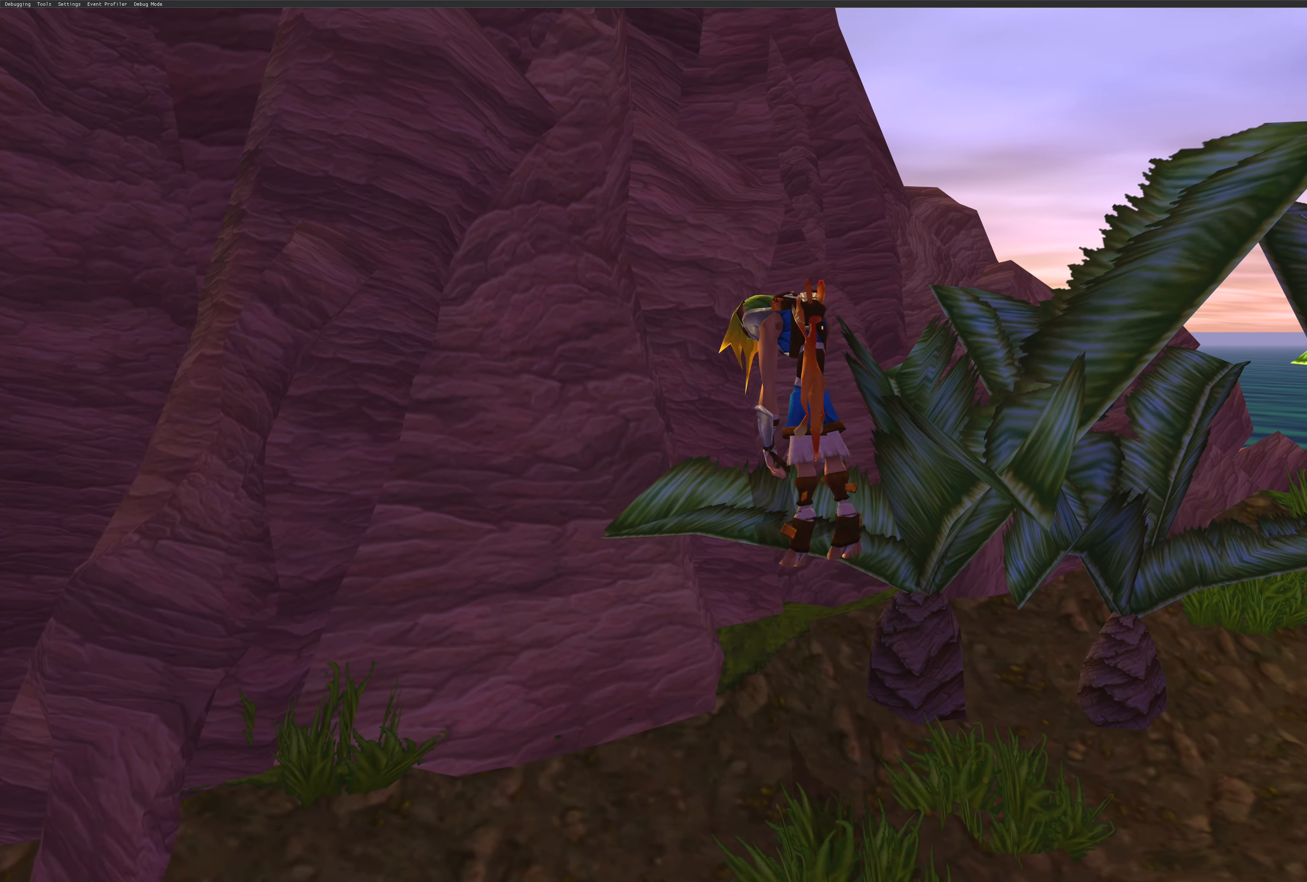
{"buttons": ["CROSS"], "left_stick": "center", "right_stick": "center", "events": [[66, "CROSS", "down"]]}
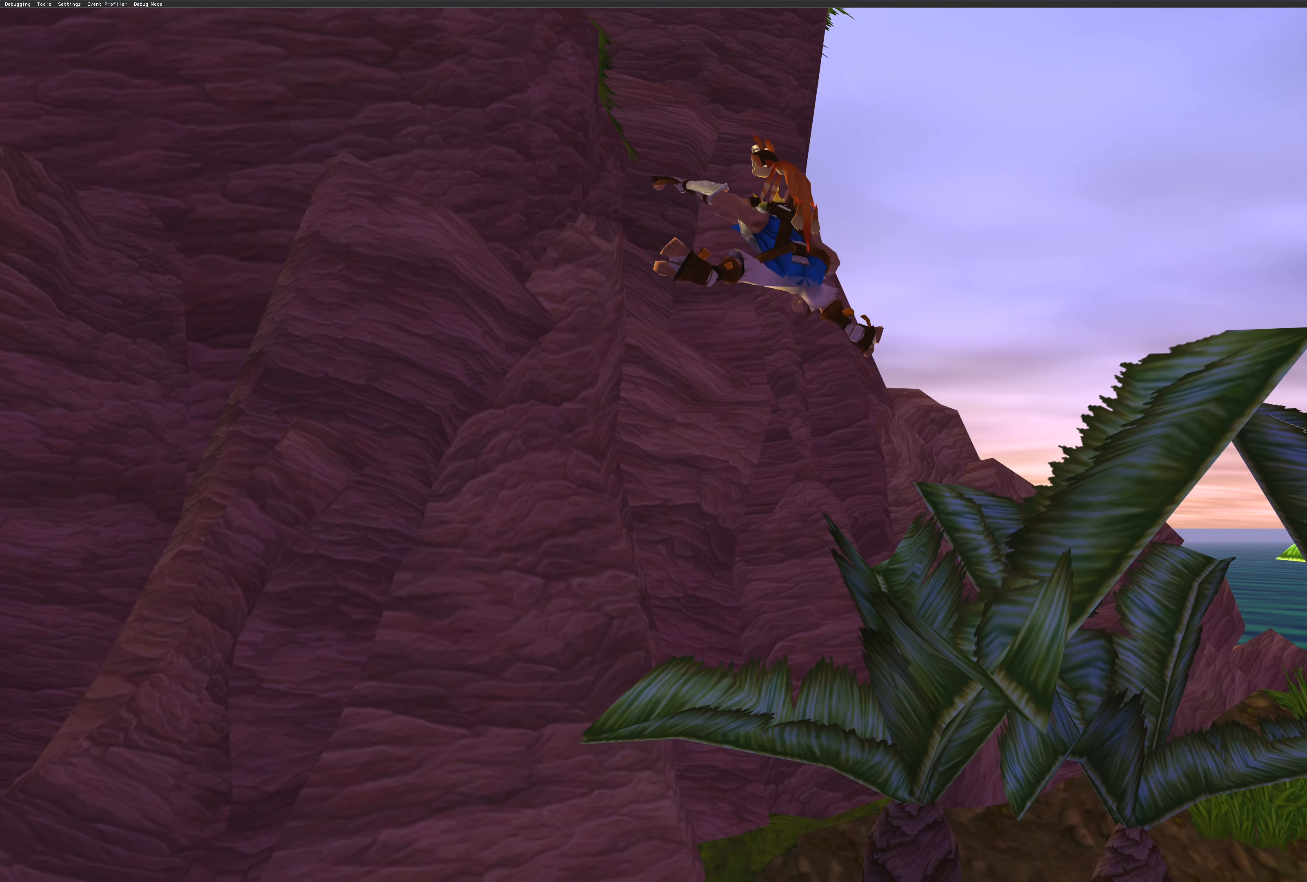
{"buttons": [], "left_stick": "center", "right_stick": "center", "events": [[283, "CROSS", "up"]]}
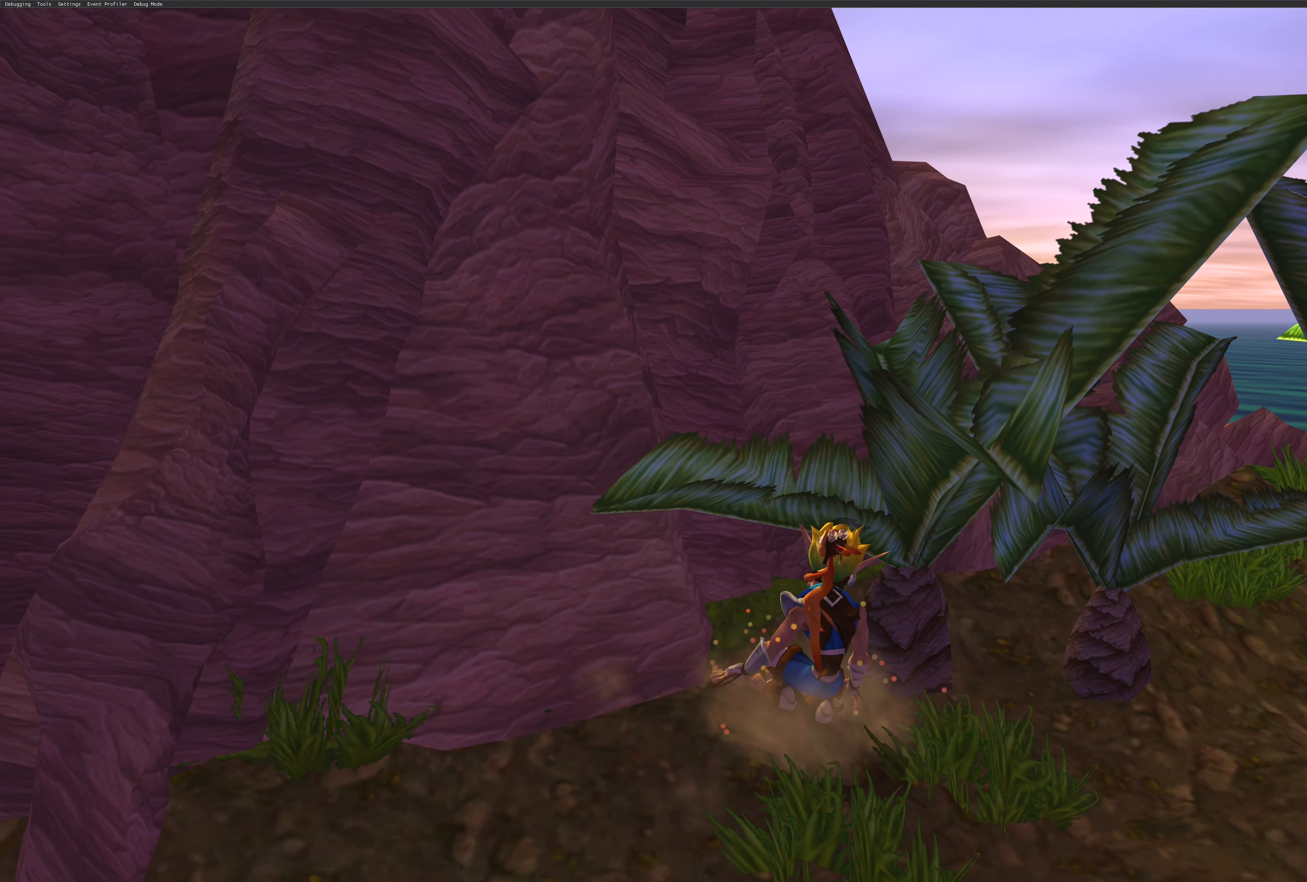
{"buttons": [], "left_stick": "left", "right_stick": "center", "events": [[83, "left_stick", "down"], [166, "left_stick", "down-left"], [333, "left_stick", "left"]]}
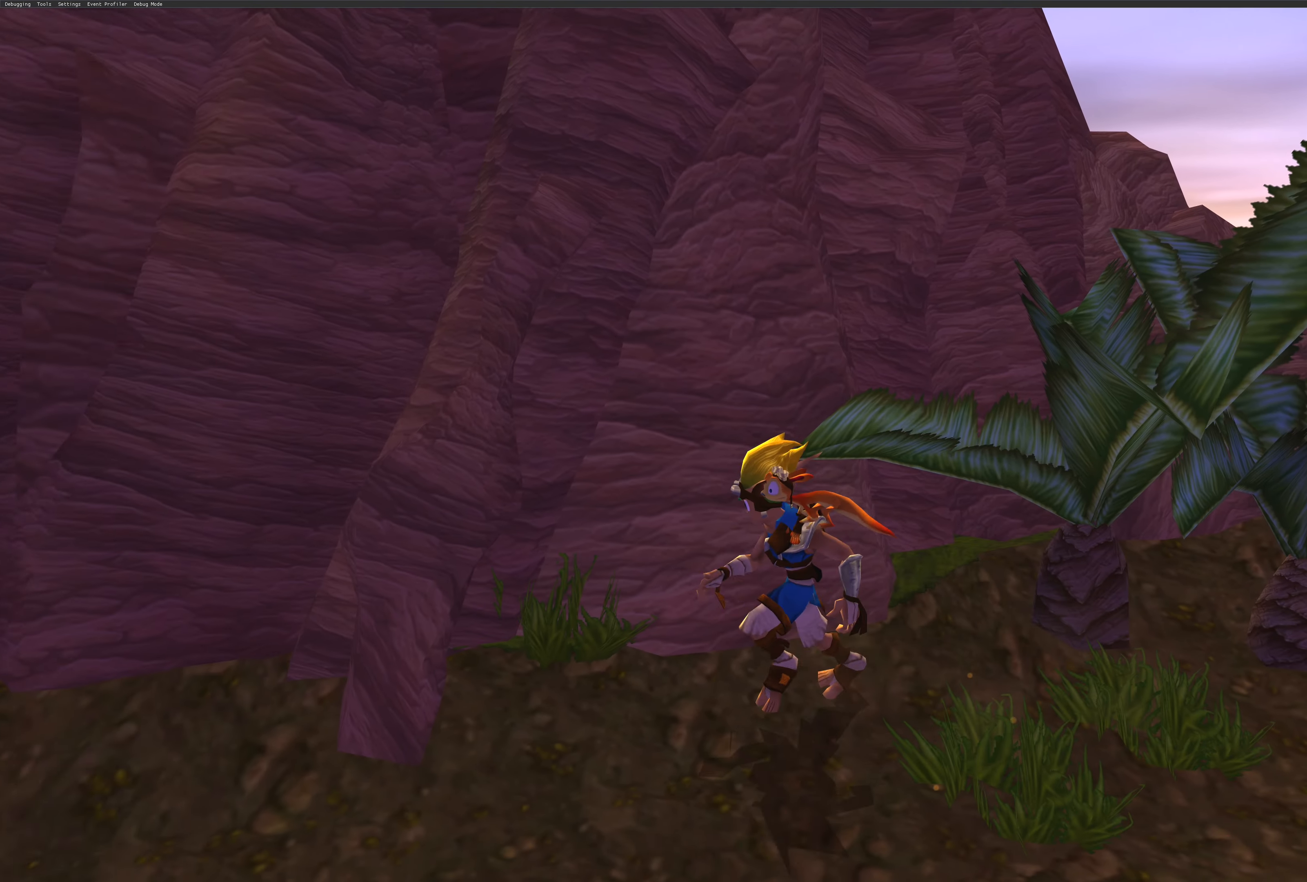
{"buttons": [], "left_stick": "down", "right_stick": "center", "events": [[33, "left_stick", "down-left"], [66, "CROSS", "down"], [150, "left_stick", "down"], [233, "CROSS", "up"]]}
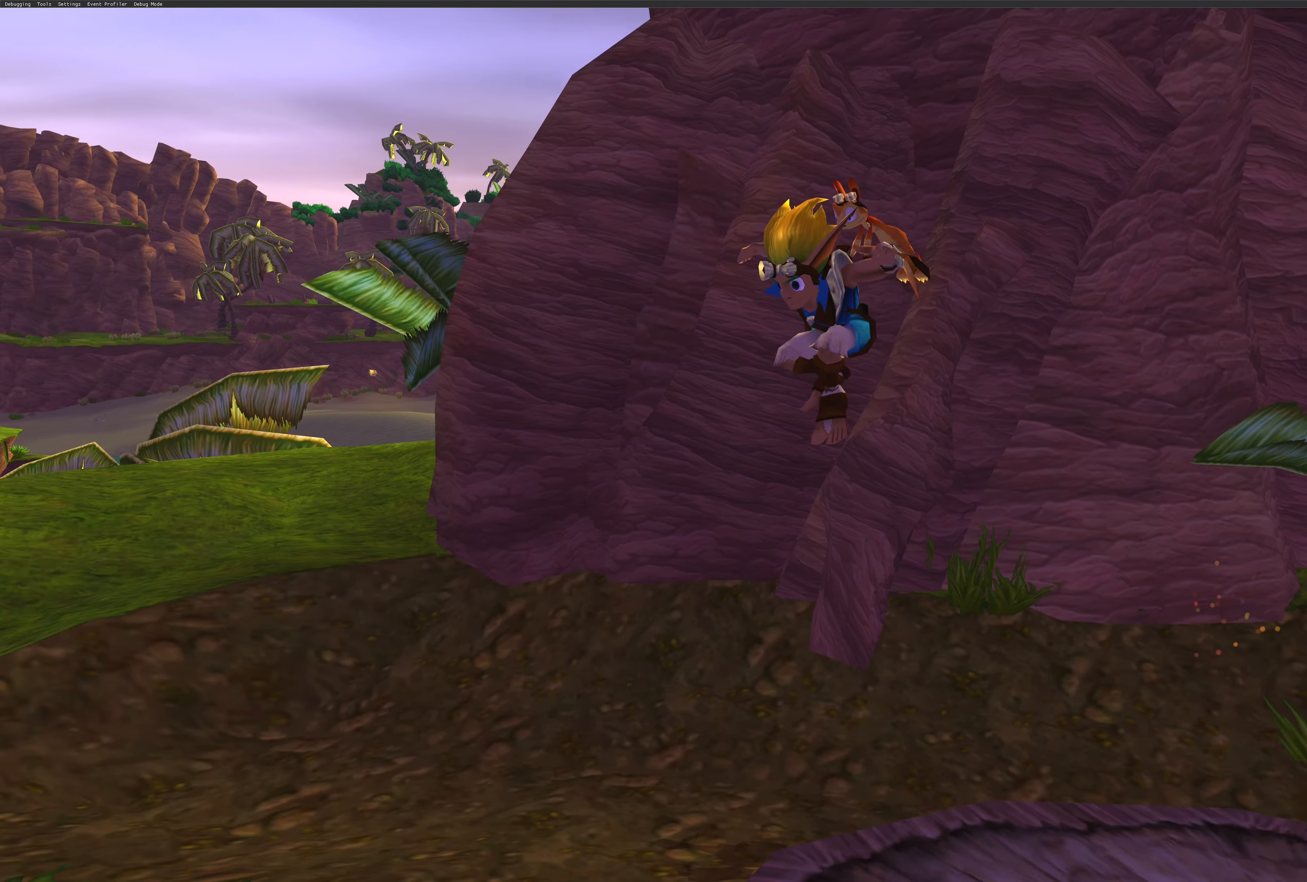
{"buttons": ["CROSS"], "left_stick": "down", "right_stick": "center", "events": [[366, "CROSS", "down"]]}
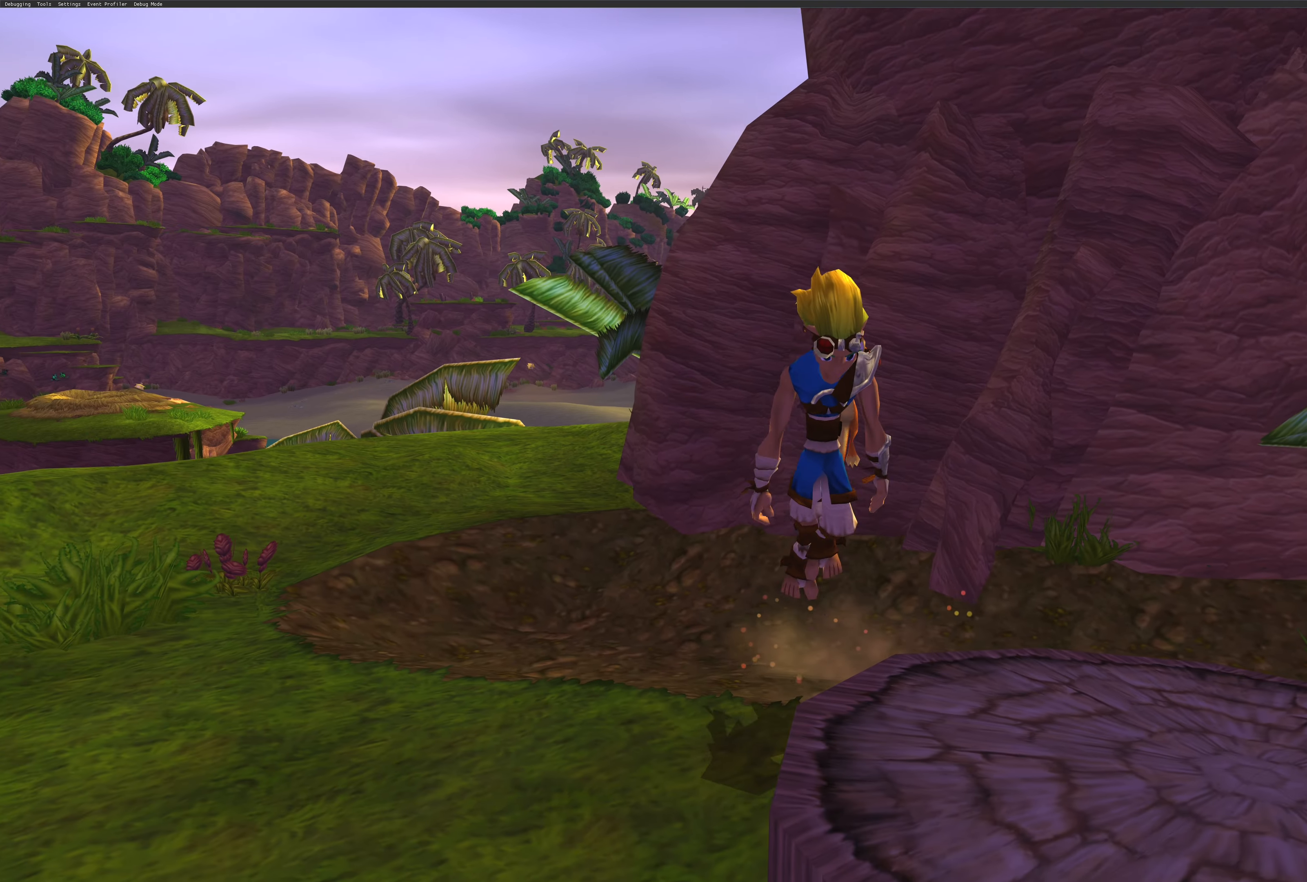
{"buttons": [], "left_stick": "down", "right_stick": "center", "events": [[33, "CROSS", "up"]]}
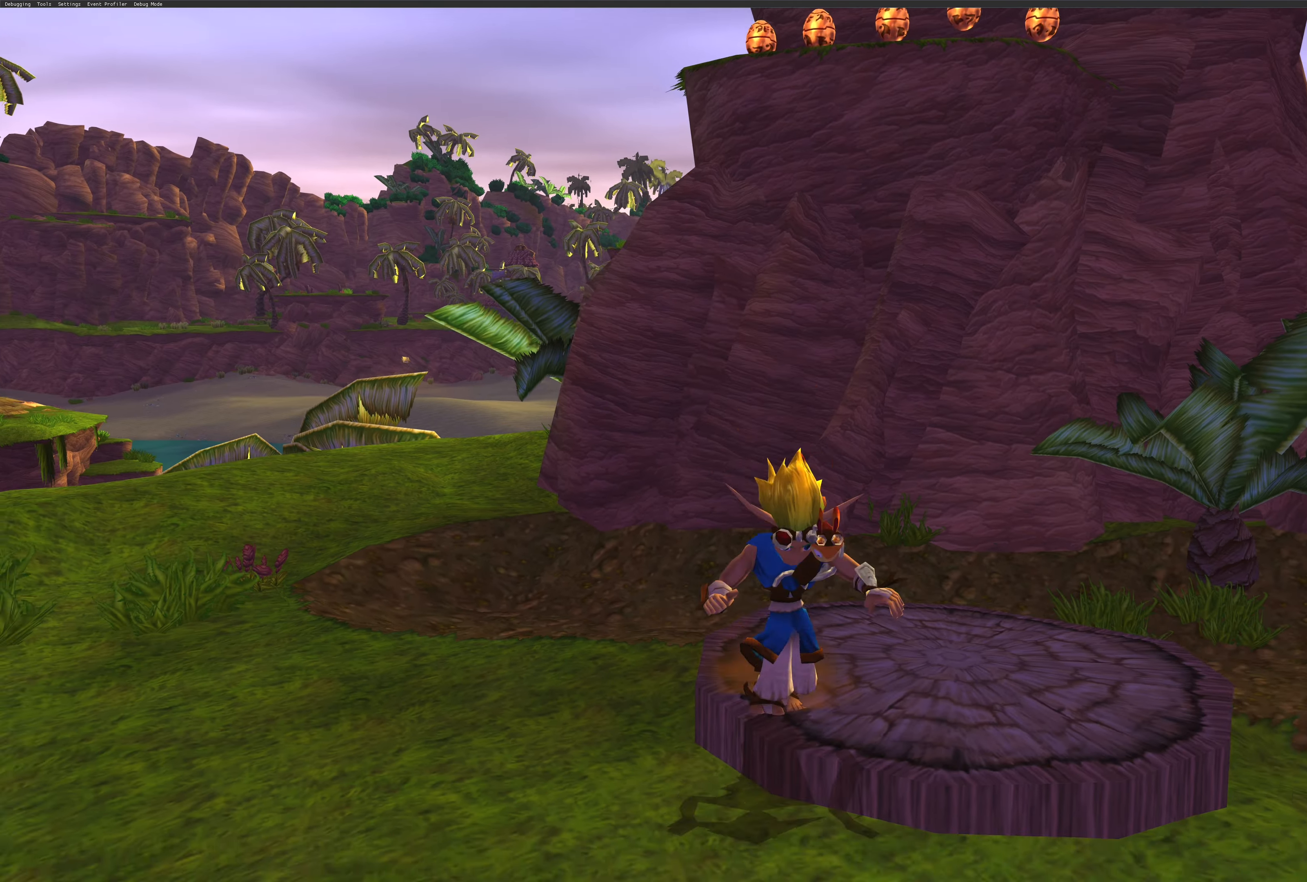
{"buttons": [], "left_stick": "down", "right_stick": "center", "events": [[66, "CROSS", "down"], [183, "CROSS", "up"]]}
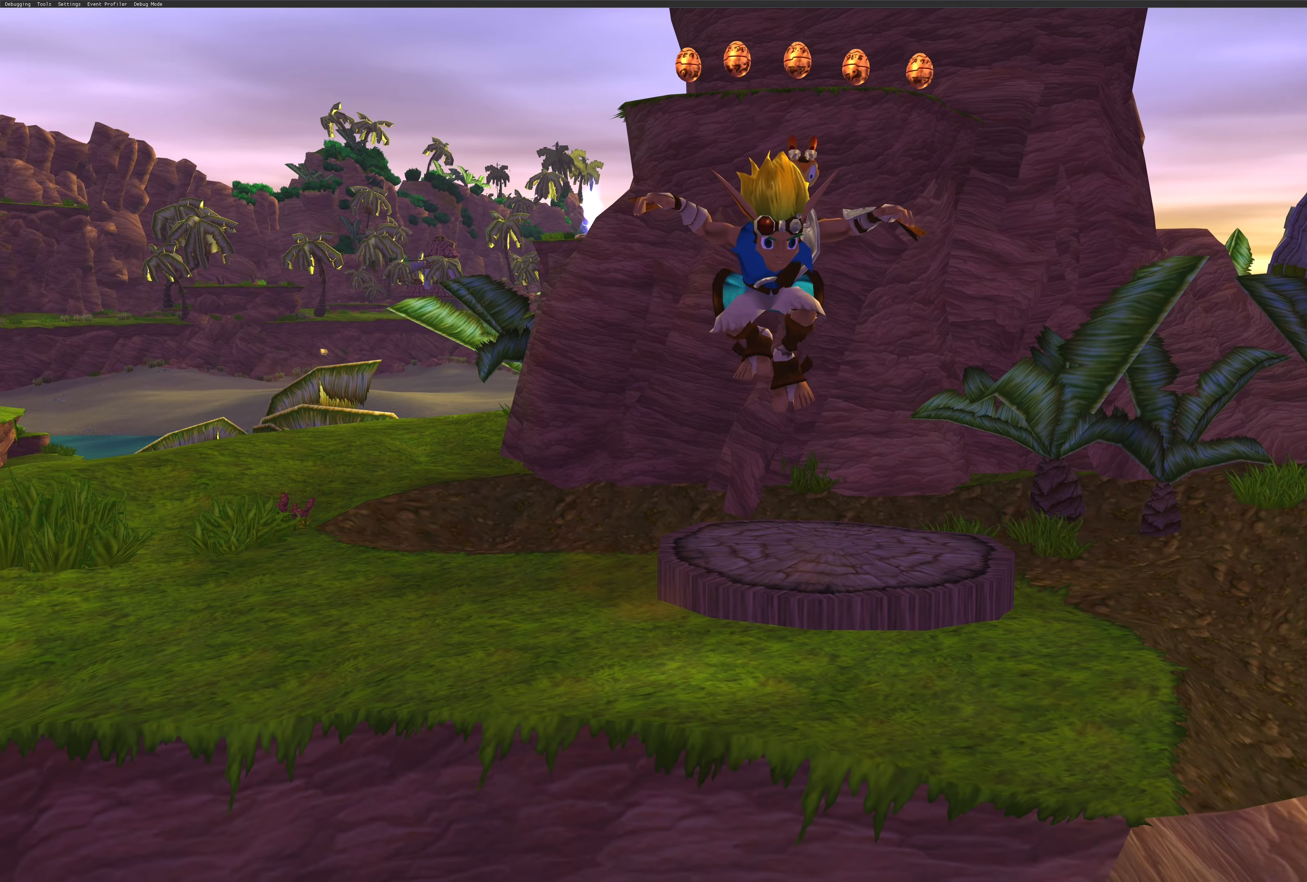
{"buttons": ["CROSS"], "left_stick": "down", "right_stick": "center", "events": [[367, "CROSS", "down"]]}
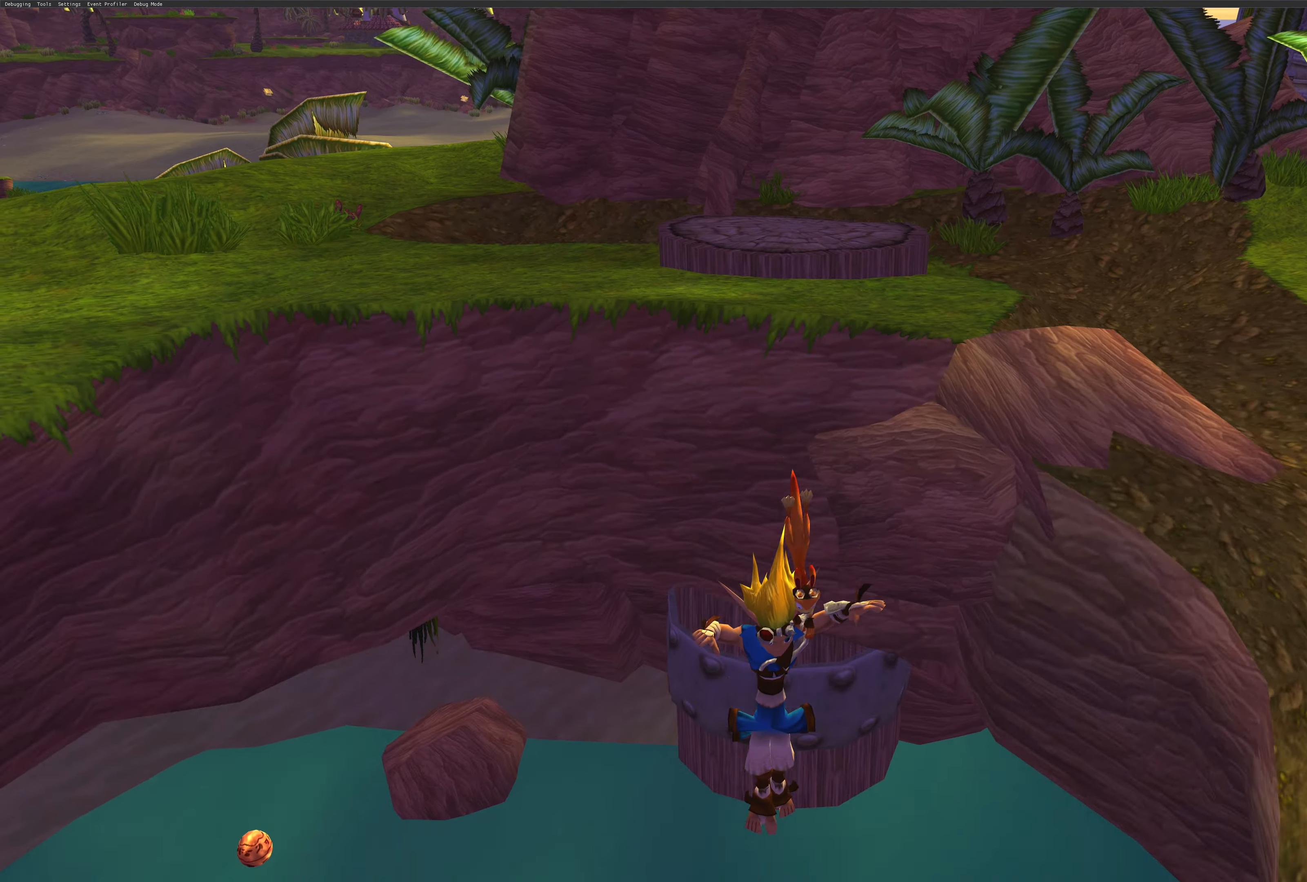
{"buttons": [], "left_stick": "center", "right_stick": "center", "events": [[33, "CROSS", "up"], [450, "left_stick", "center"]]}
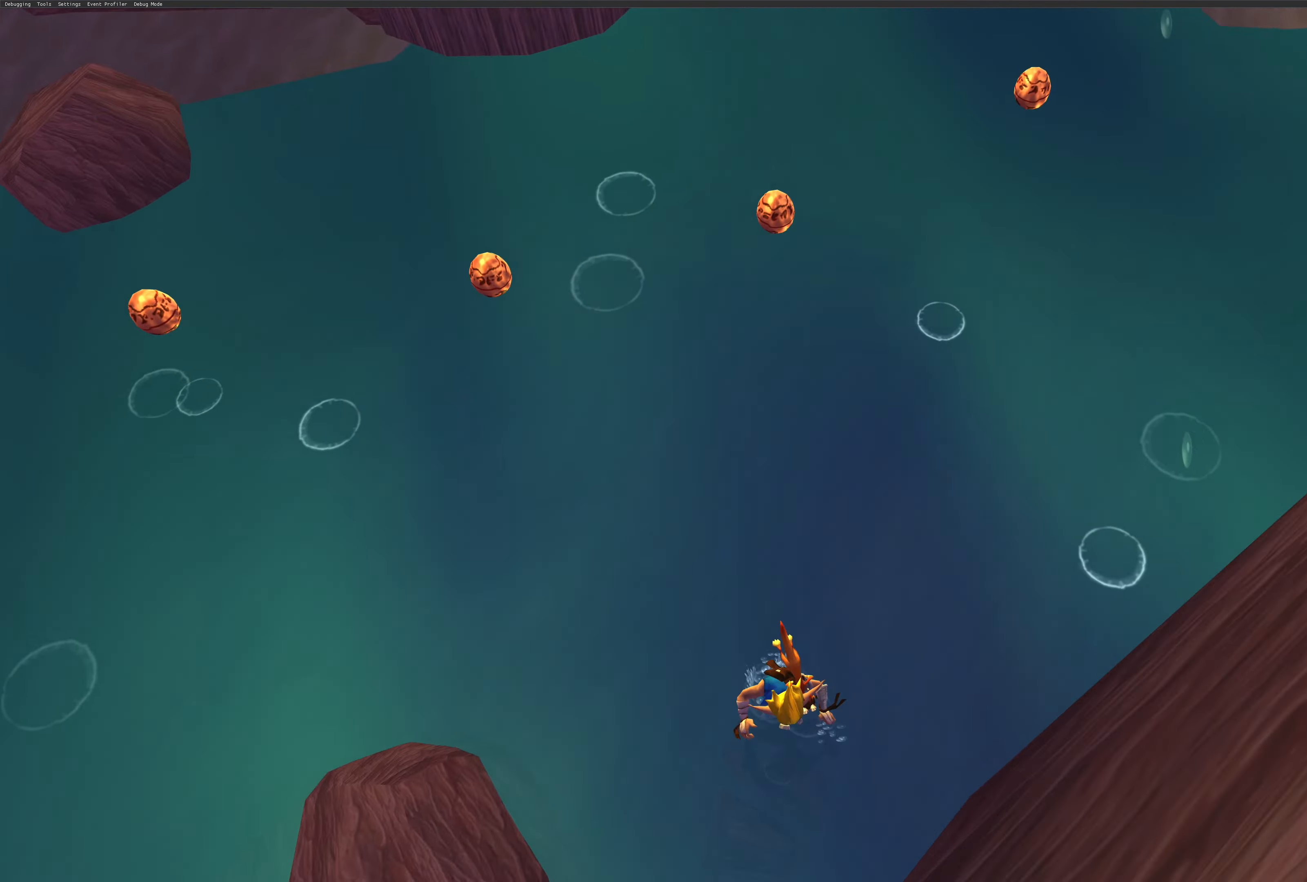
{"buttons": [], "left_stick": "up", "right_stick": "center", "events": [[483, "left_stick", "up"]]}
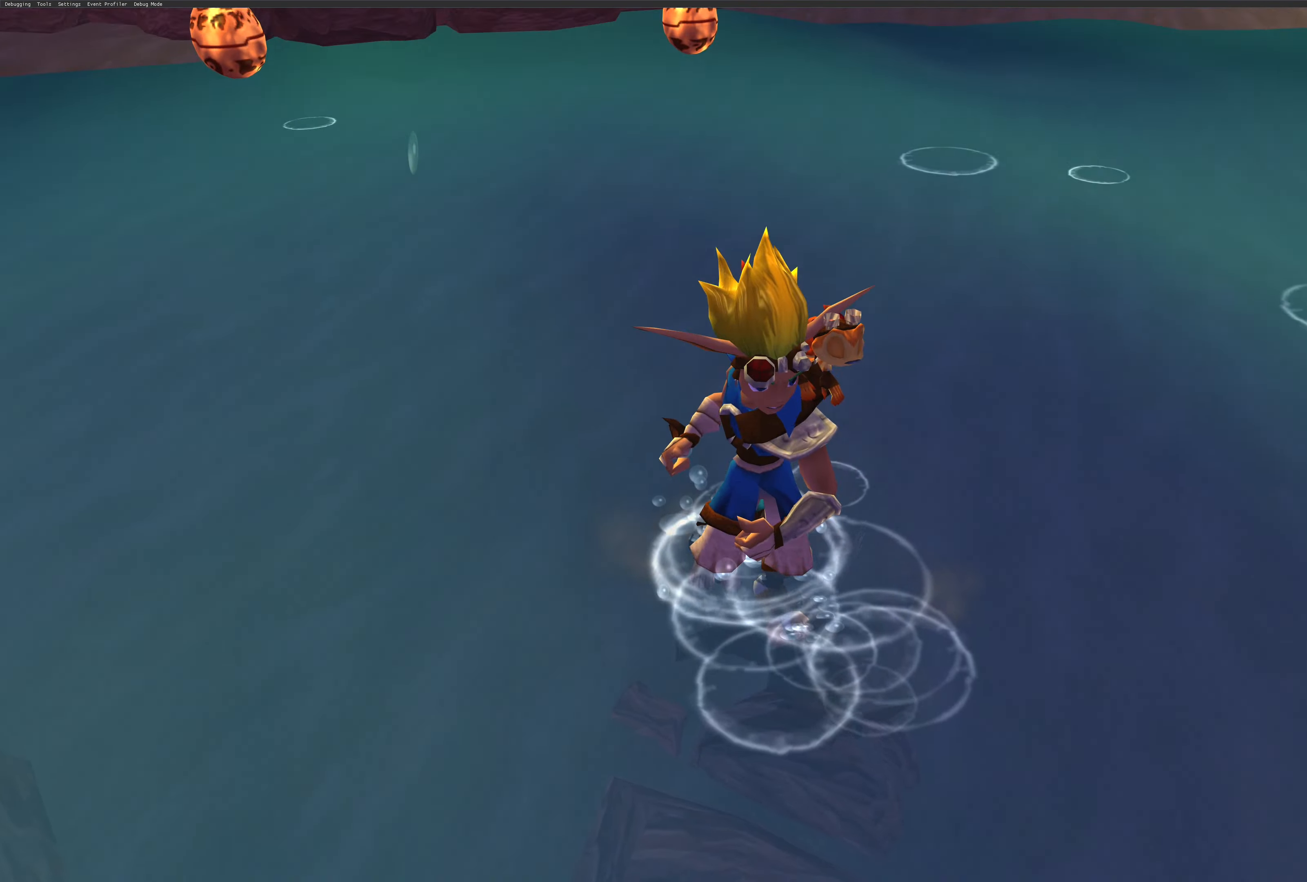
{"buttons": [], "left_stick": "up", "right_stick": "center", "events": []}
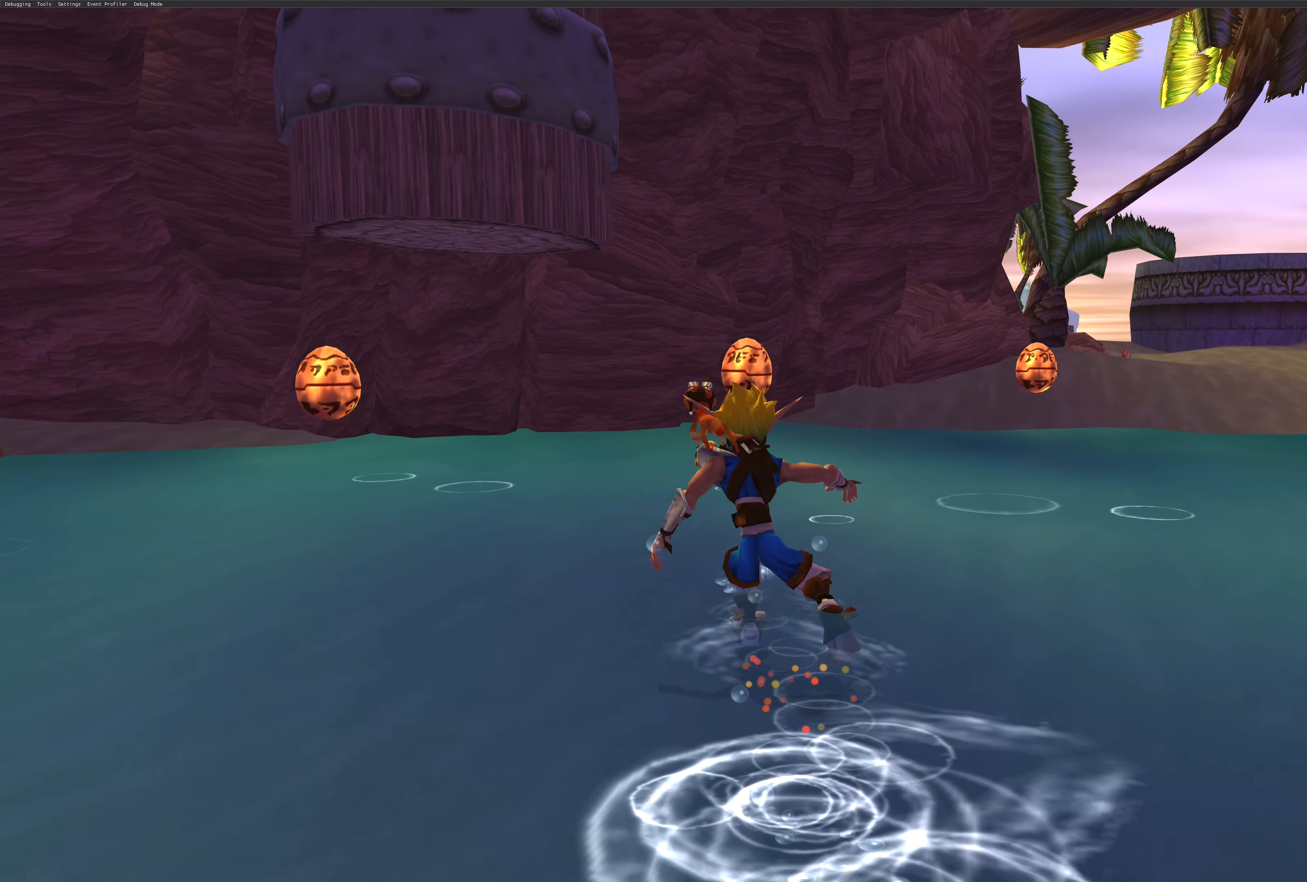
{"buttons": [], "left_stick": "up", "right_stick": "center", "events": []}
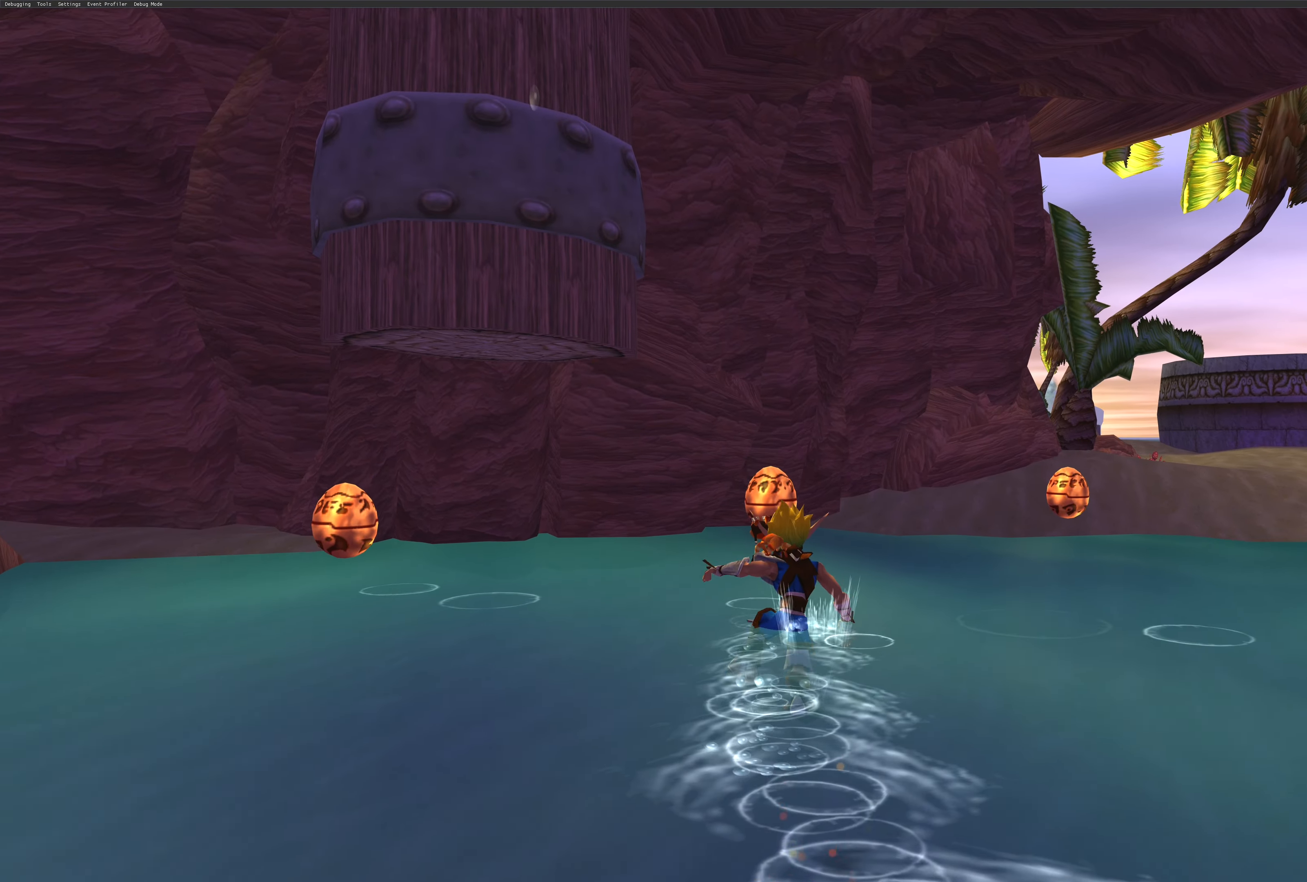
{"buttons": [], "left_stick": "up-left", "right_stick": "center", "events": [[400, "left_stick", "up-left"]]}